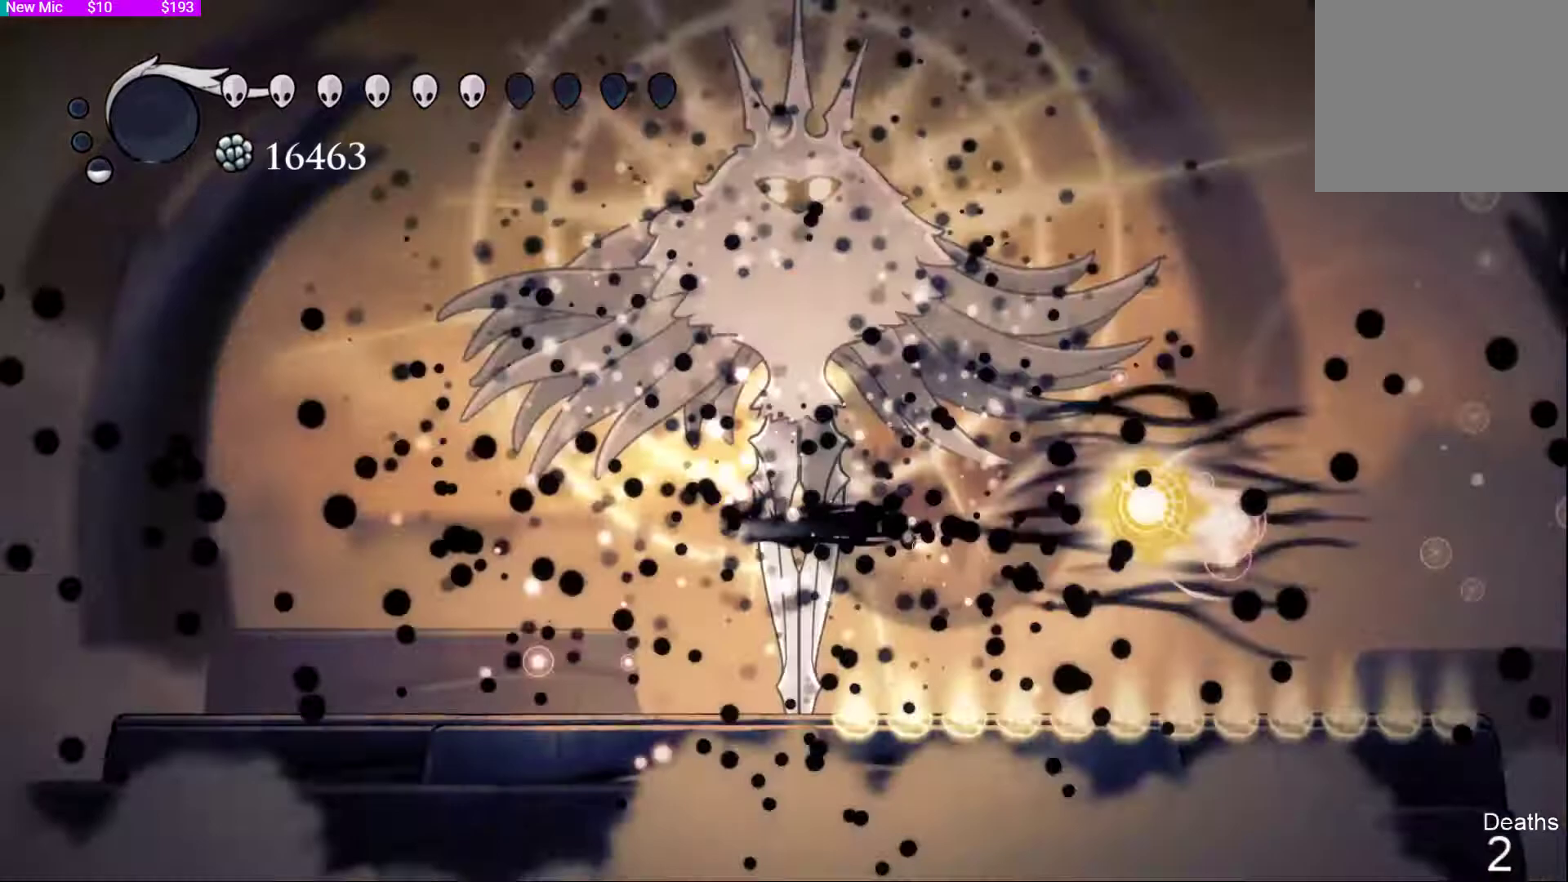
Gameplay with a controller (PlayStation layout); each line is a JSON object with the inputs held at the frame after it (dt_ms = milliseconds from this image to that frame). "events" lists button and stick changes between this image and that frame as [ms after this image, input, new state], when the widget could be followed in between.
{"dt_ms": 500, "buttons": ["DPAD_RIGHT"], "left_stick": "center", "right_stick": "center"}
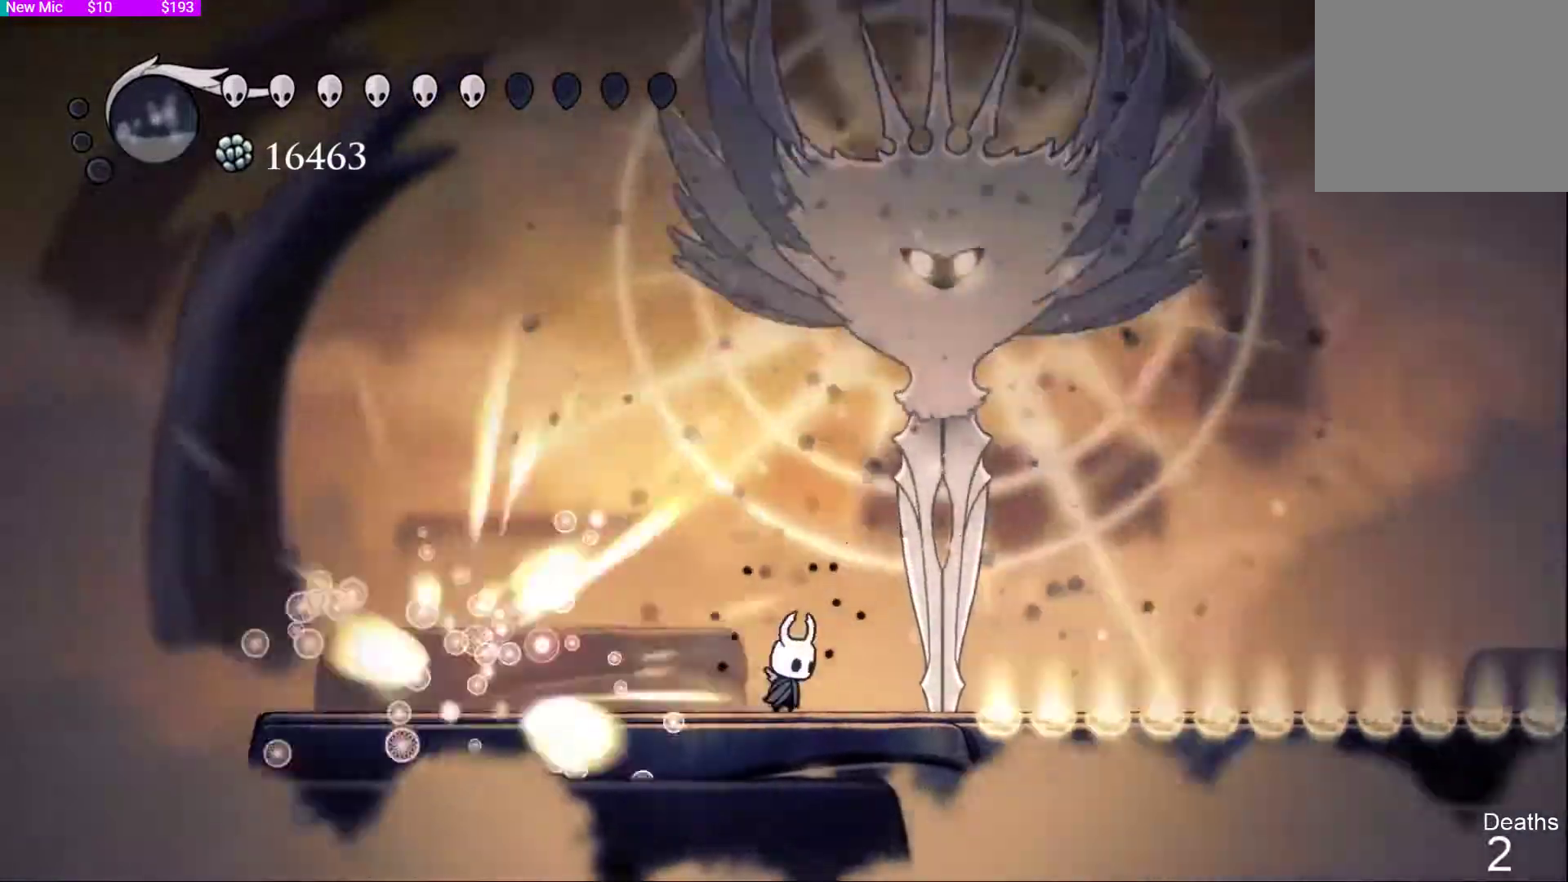
{"dt_ms": 500, "buttons": [], "left_stick": "left", "right_stick": "center", "events": [[33, "DPAD_RIGHT", "up"], [133, "CROSS", "down"], [133, "DPAD_RIGHT", "down"], [167, "DPAD_UP", "down"], [167, "left_stick", "left"], [200, "DPAD_RIGHT", "up"], [200, "SQUARE", "down"], [233, "CROSS", "up"], [267, "DPAD_LEFT", "down"], [267, "SQUARE", "up"], [333, "DPAD_UP", "up"], [400, "DPAD_LEFT", "up"], [467, "DPAD_RIGHT", "down"], [500, "DPAD_RIGHT", "up"]]}
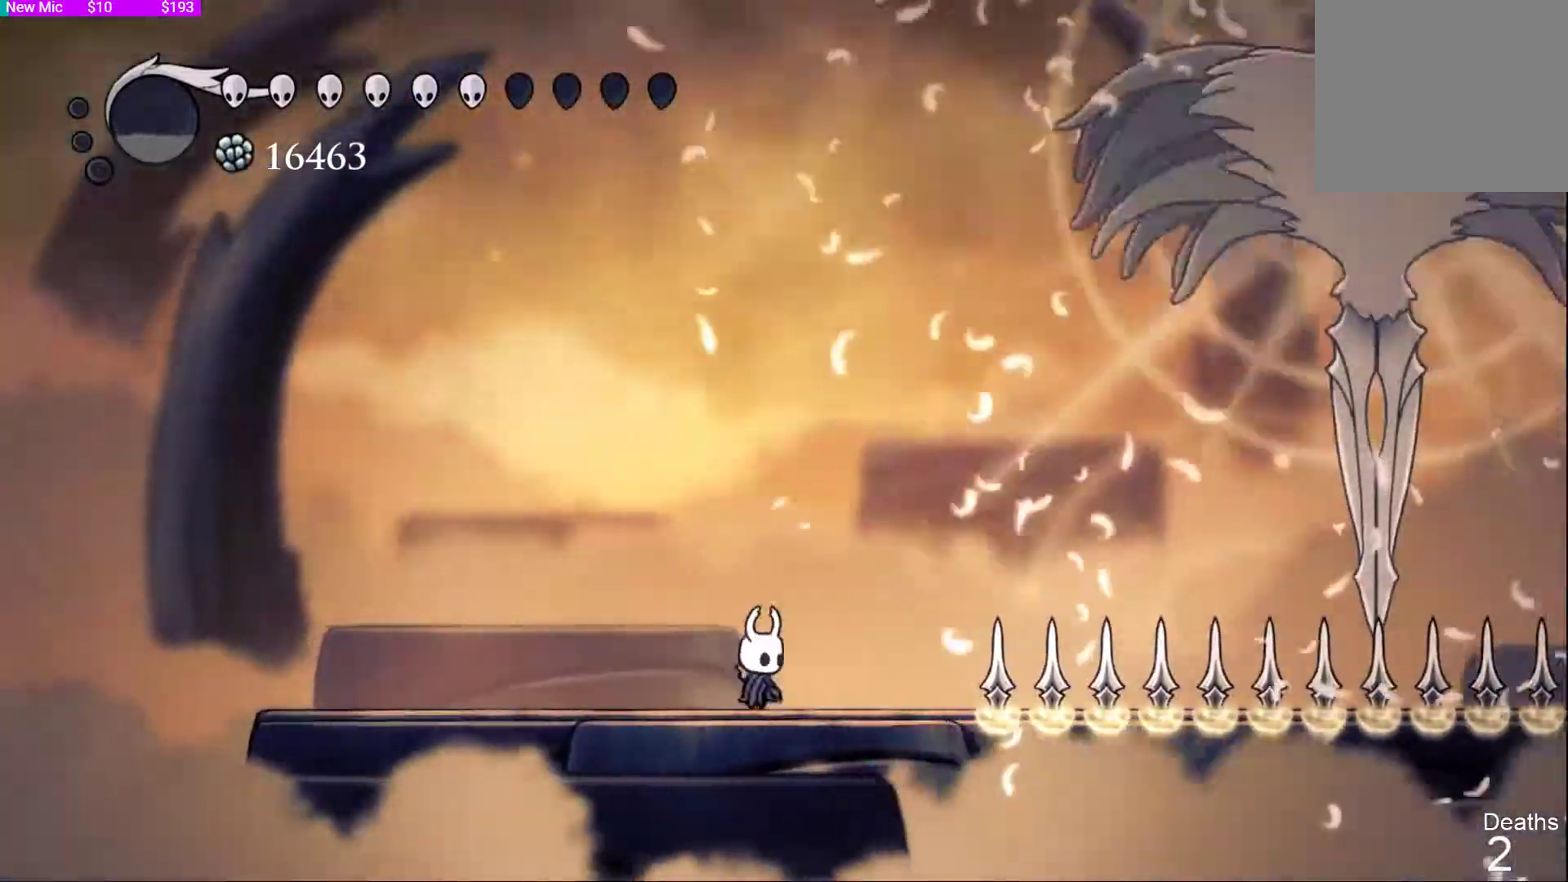
{"dt_ms": 500, "buttons": ["R1", "DPAD_LEFT"], "left_stick": "left", "right_stick": "center", "events": [[400, "R1", "down"], [500, "DPAD_LEFT", "down"]]}
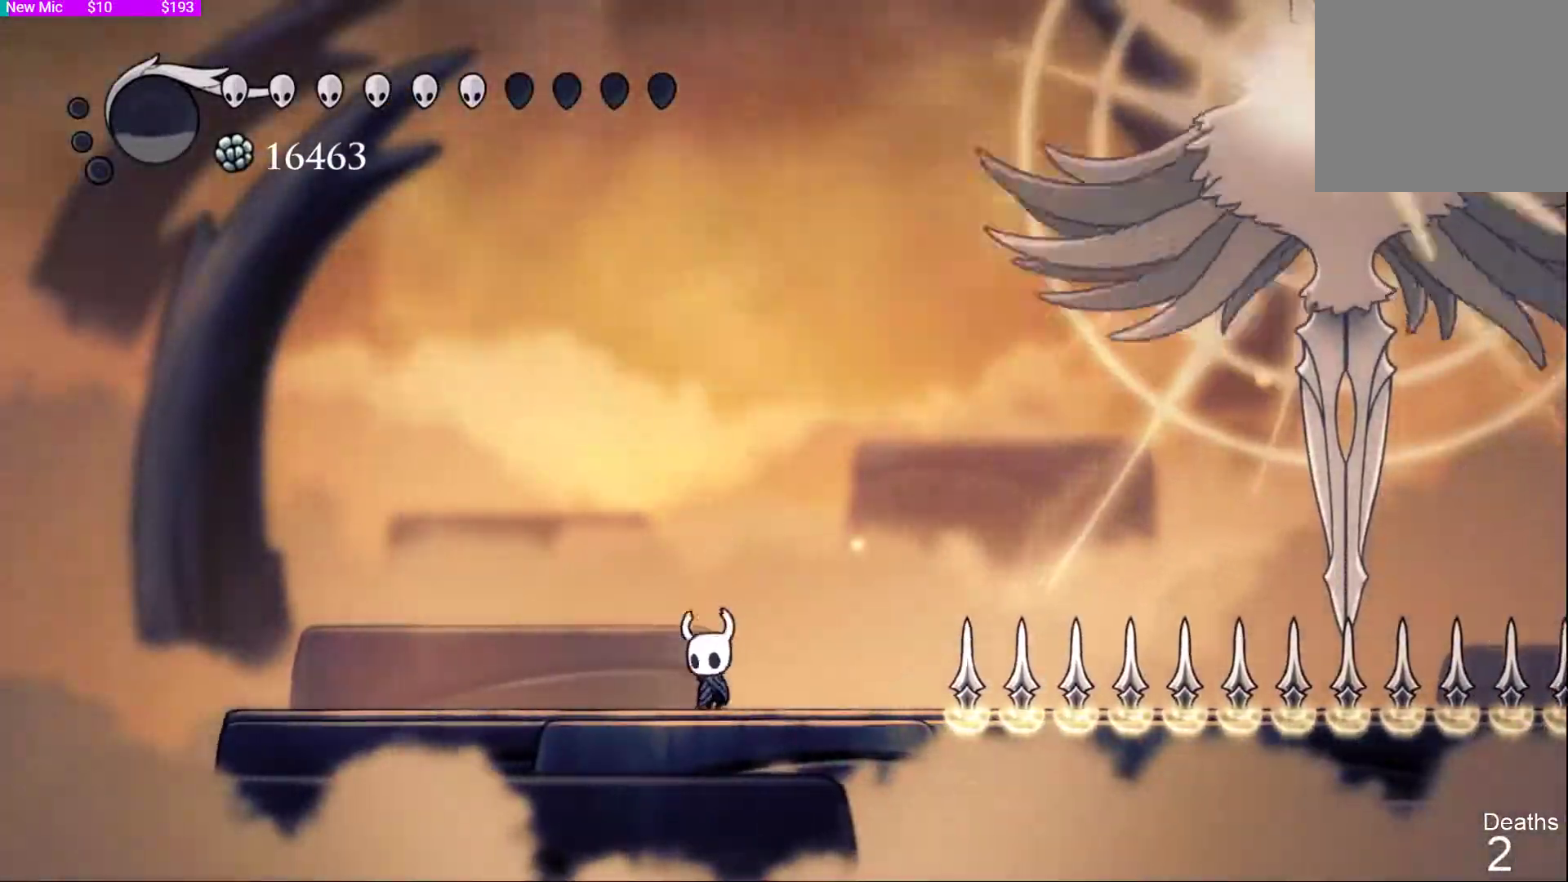
{"dt_ms": 500, "buttons": [], "left_stick": "center", "right_stick": "center", "events": [[67, "R1", "up"], [133, "left_stick", "center"], [167, "DPAD_LEFT", "up"], [367, "DPAD_RIGHT", "down"], [433, "DPAD_RIGHT", "up"]]}
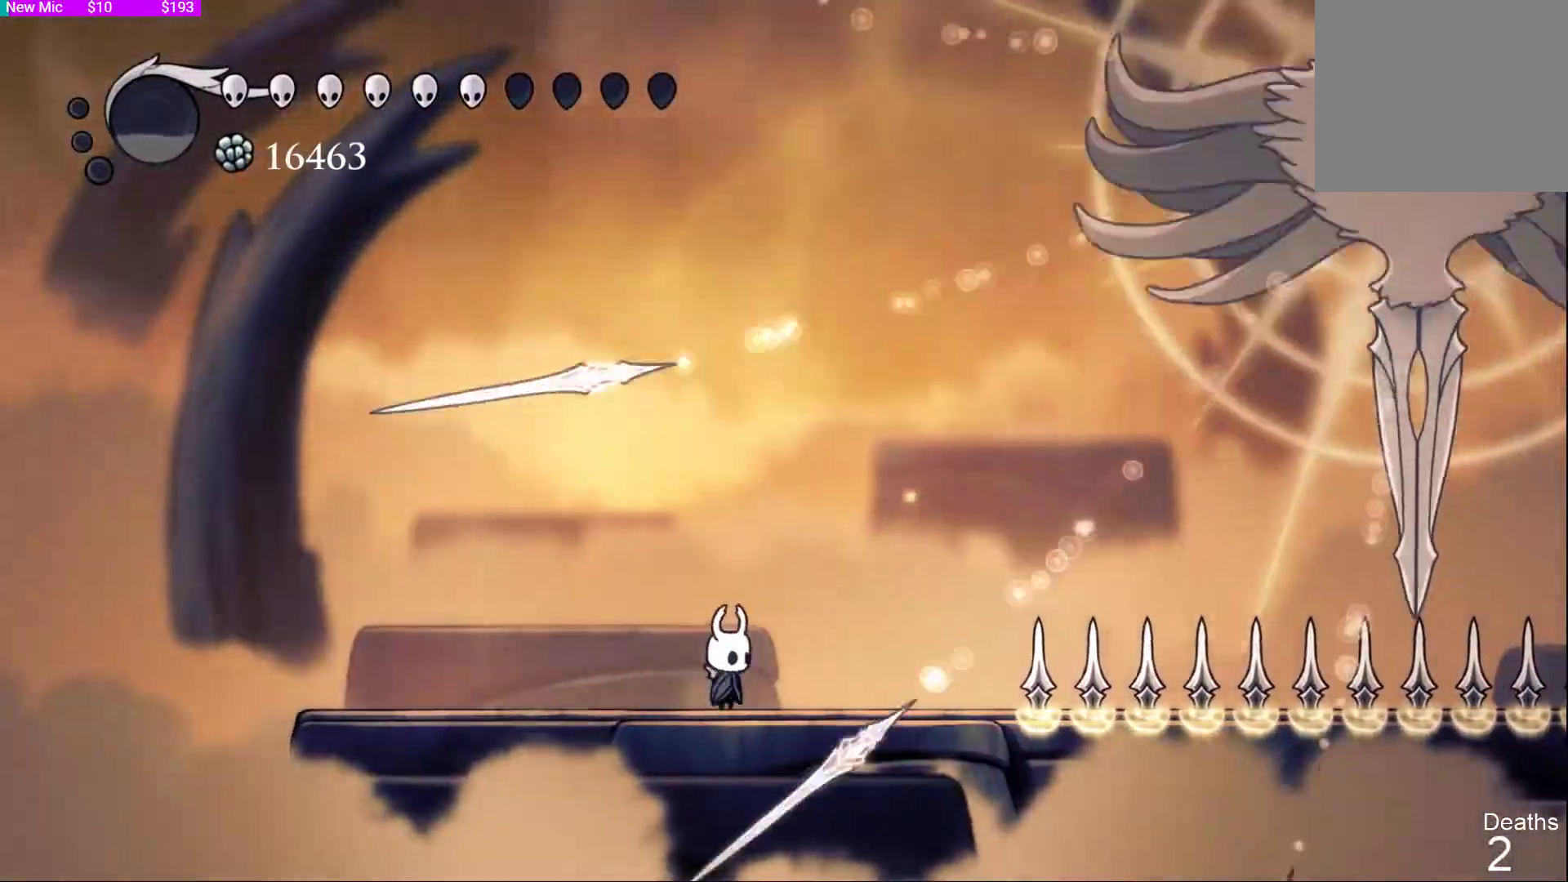
{"dt_ms": 500, "buttons": ["DPAD_LEFT"], "left_stick": "center", "right_stick": "center"}
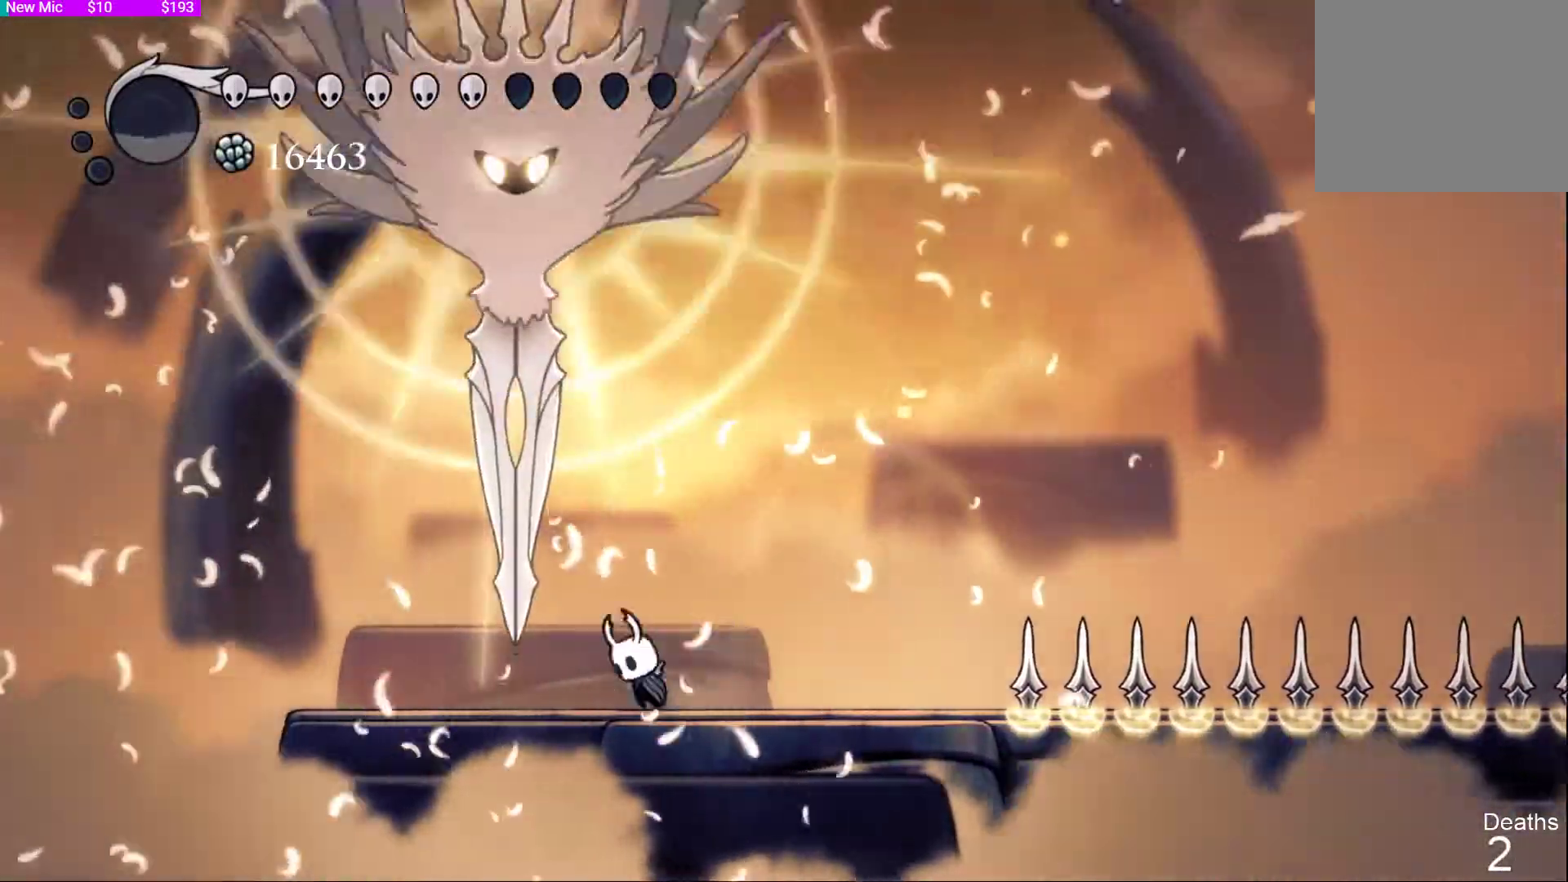
{"dt_ms": 500, "buttons": ["SQUARE", "DPAD_UP"], "left_stick": "center", "right_stick": "down-left", "events": [[33, "CROSS", "down"], [33, "DPAD_UP", "down"], [67, "DPAD_LEFT", "up"], [100, "DPAD_LEFT", "down"], [133, "SQUARE", "down"], [167, "CROSS", "up"], [167, "DPAD_LEFT", "up"], [167, "SQUARE", "up"], [333, "CROSS", "down"], [467, "CROSS", "up"], [467, "SQUARE", "down"], [467, "right_stick", "down-left"]]}
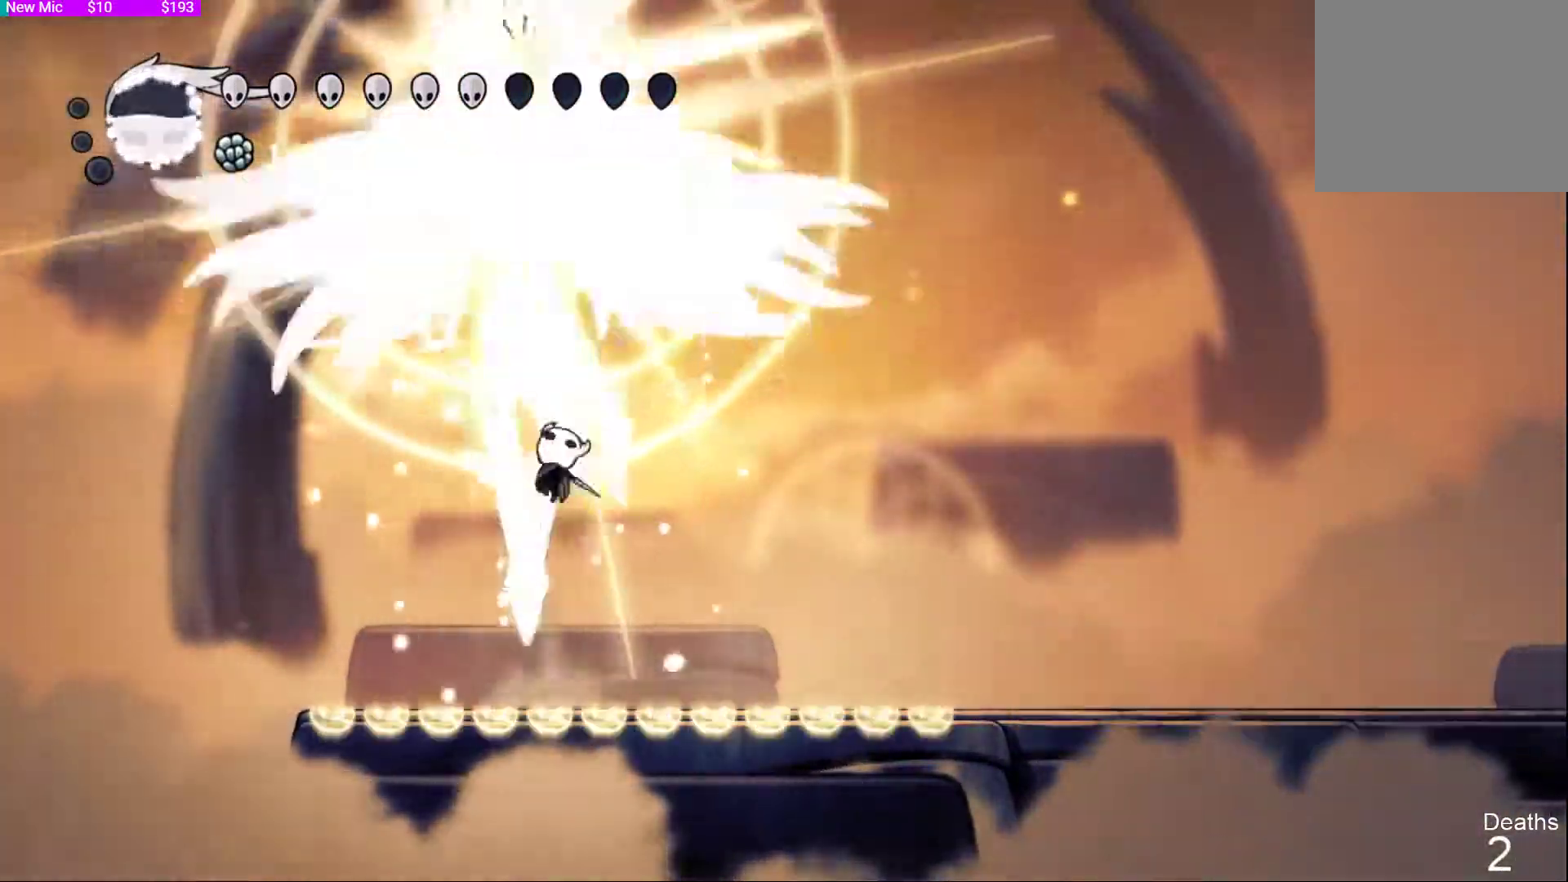
{"dt_ms": 1000, "buttons": ["SQUARE", "DPAD_RIGHT"], "left_stick": "center", "right_stick": "center"}
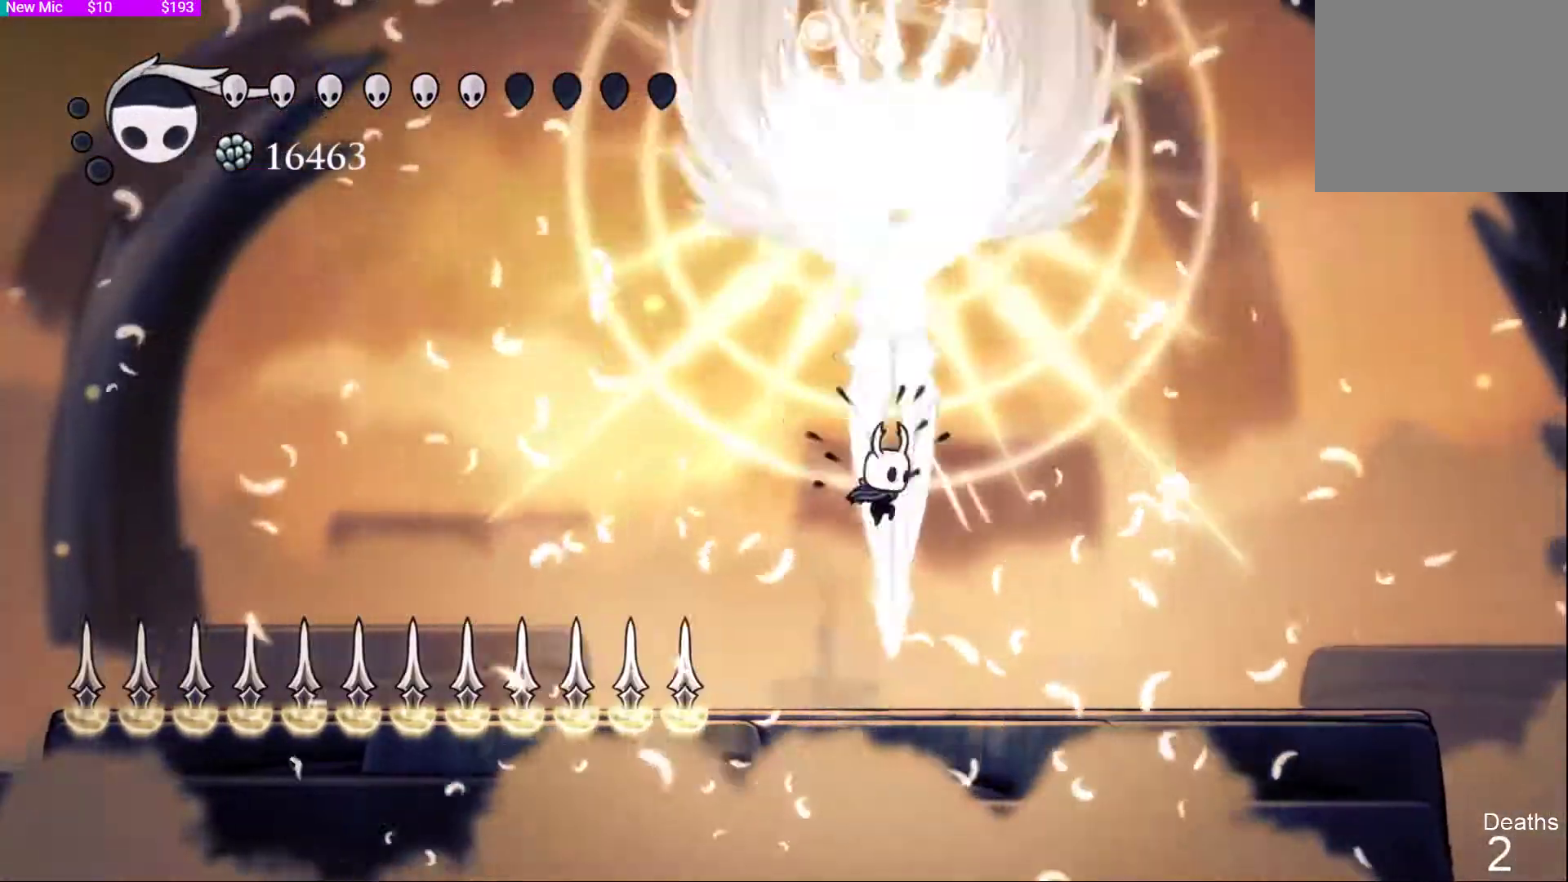
{"dt_ms": 500, "buttons": [], "left_stick": "center", "right_stick": "center", "events": [[33, "SQUARE", "up"], [67, "DPAD_UP", "down"], [100, "DPAD_RIGHT", "up"], [100, "right_stick", "down-left"], [133, "CROSS", "down"], [167, "L1", "down"], [267, "DPAD_LEFT", "down"], [267, "L1", "up"], [267, "SQUARE", "down"], [267, "left_stick", "left"], [300, "CROSS", "up"], [333, "DPAD_UP", "up"], [333, "SQUARE", "up"], [367, "DPAD_LEFT", "up"], [367, "left_stick", "down-right"], [367, "right_stick", "center"], [500, "left_stick", "center"]]}
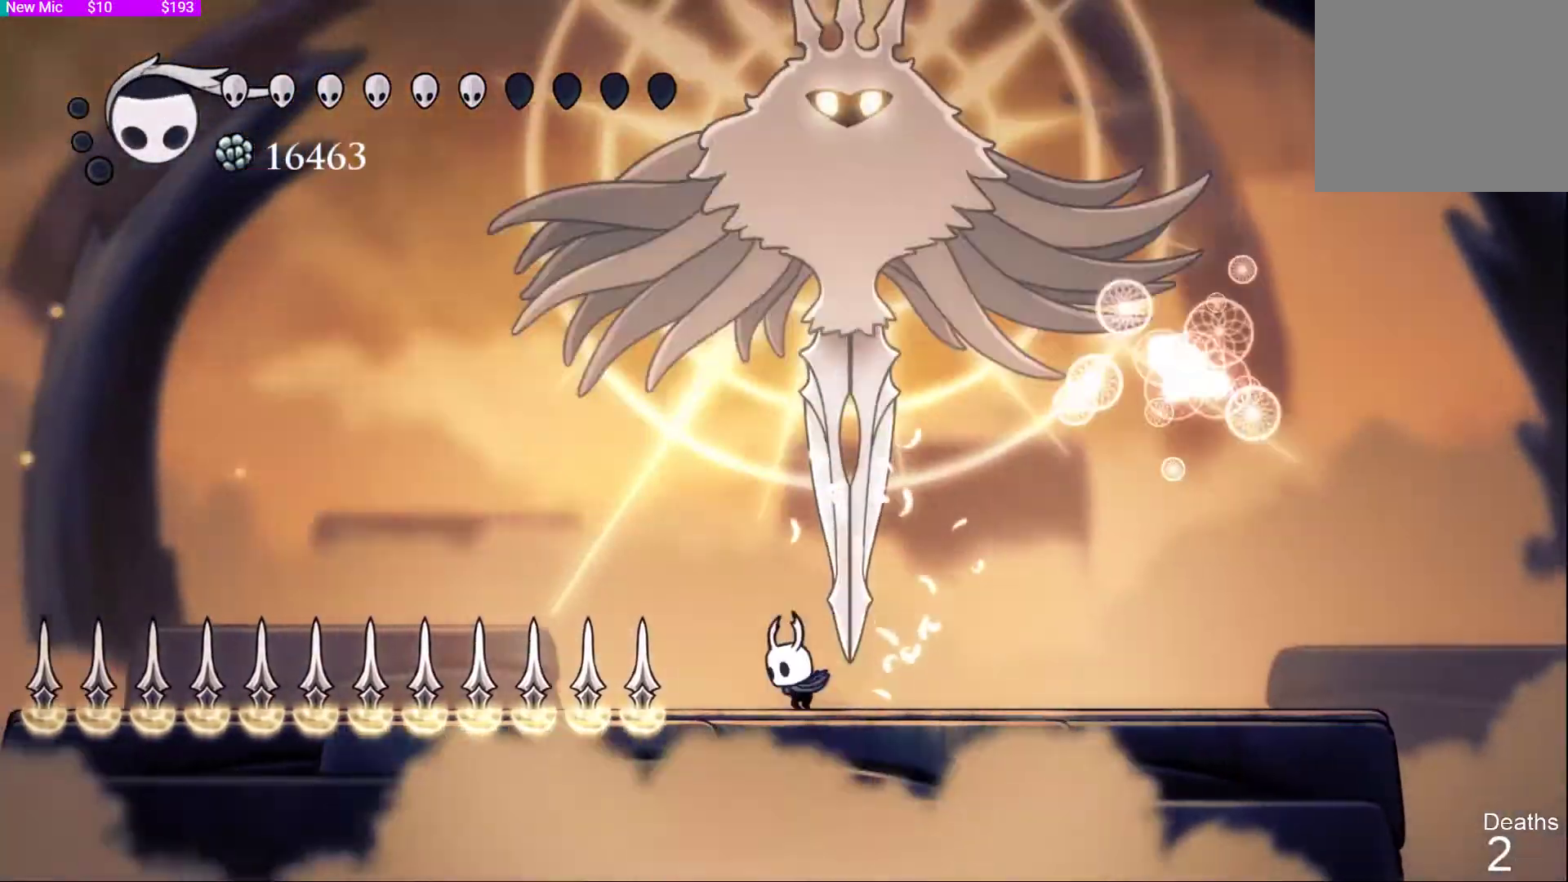
{"dt_ms": 500, "buttons": ["DPAD_UP", "DPAD_RIGHT"], "left_stick": "center", "right_stick": "center", "events": [[100, "CROSS", "down"], [133, "DPAD_LEFT", "down"], [233, "DPAD_LEFT", "up"], [233, "DPAD_UP", "down"], [267, "DPAD_UP", "up"], [300, "CROSS", "up"], [333, "CROSS", "down"], [367, "DPAD_RIGHT", "down"], [367, "DPAD_UP", "down"], [400, "DPAD_UP", "up"], [400, "SQUARE", "down"], [433, "CROSS", "up"], [467, "DPAD_UP", "down"], [467, "SQUARE", "up"]]}
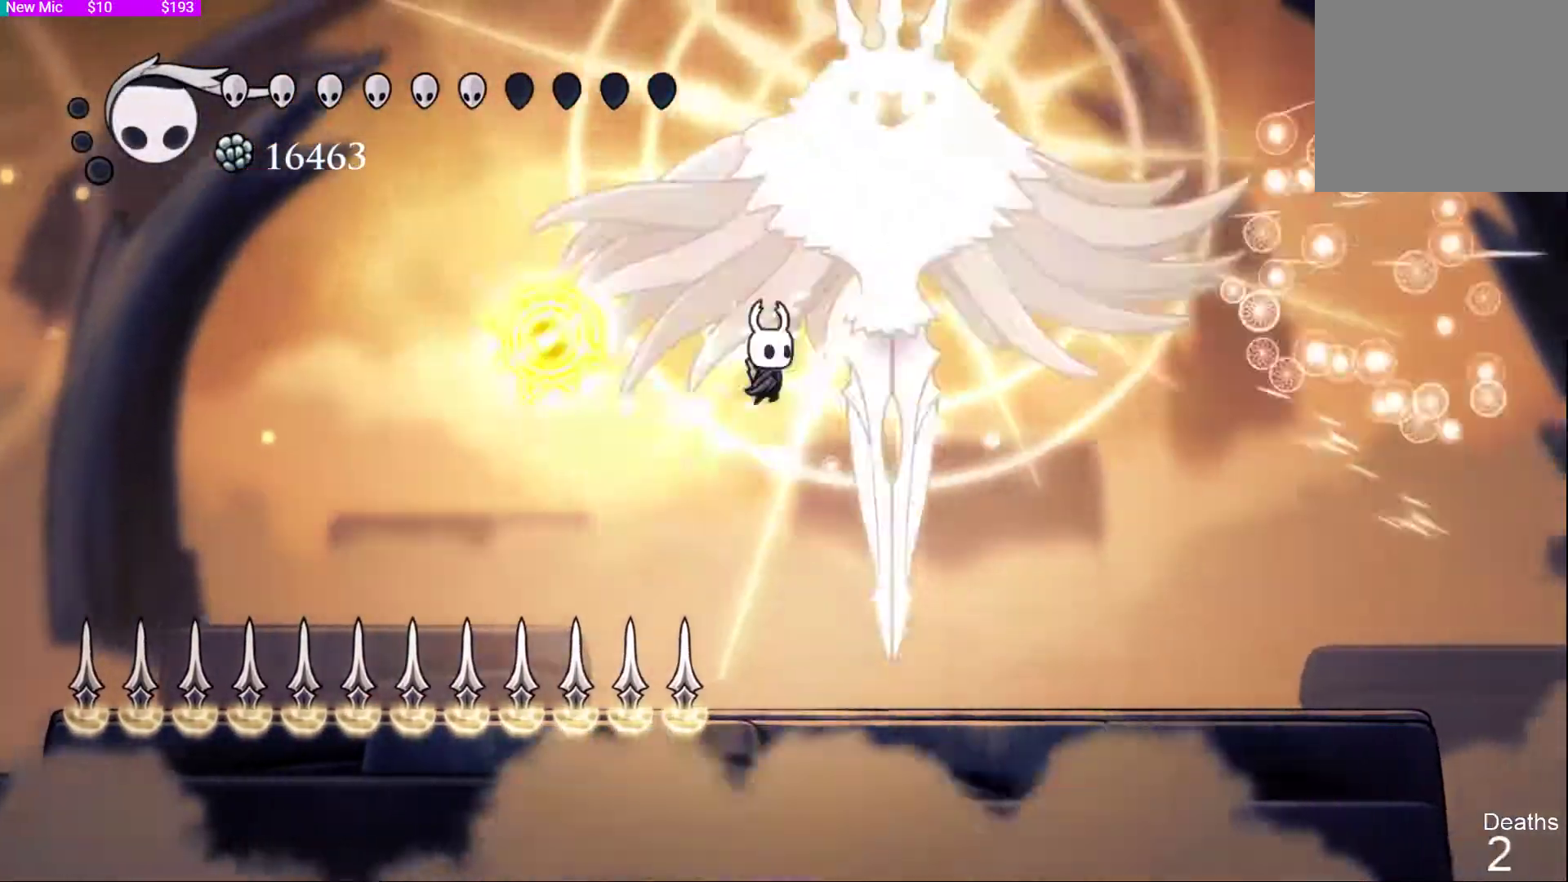
{"dt_ms": 500, "buttons": ["DPAD_UP", "DPAD_RIGHT"], "left_stick": "center", "right_stick": "center", "events": [[33, "DPAD_RIGHT", "up"], [67, "right_stick", "left"], [100, "DPAD_RIGHT", "down"], [133, "DPAD_UP", "up"], [133, "right_stick", "center"], [200, "DPAD_RIGHT", "up"], [267, "CROSS", "down"], [300, "DPAD_UP", "down"], [400, "SQUARE", "down"], [433, "CROSS", "up"], [433, "DPAD_RIGHT", "down"], [500, "SQUARE", "up"]]}
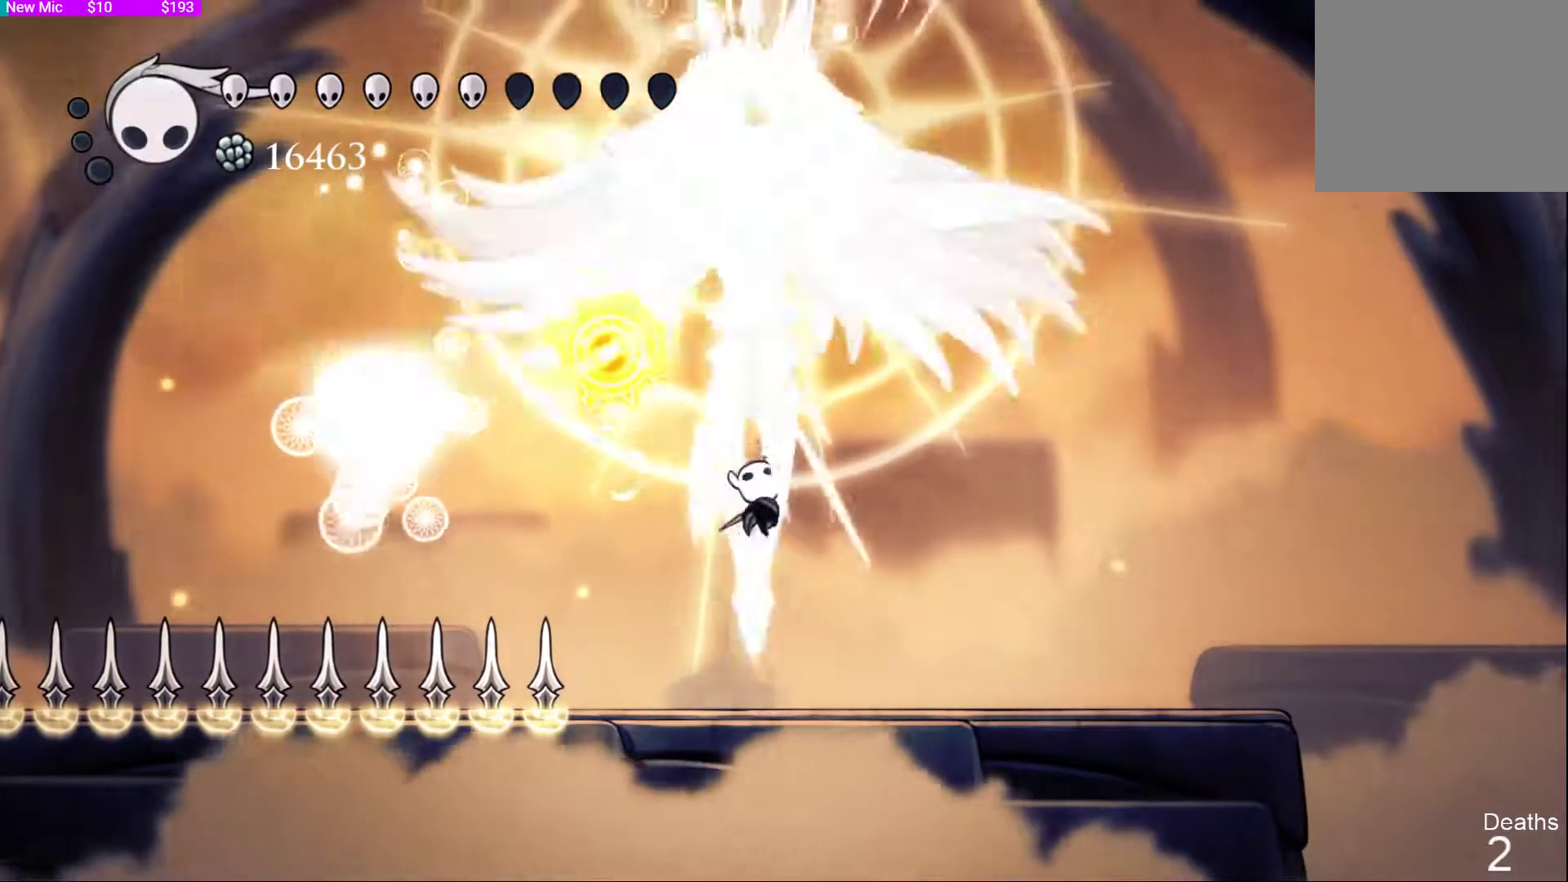
{"dt_ms": 500, "buttons": [], "left_stick": "center", "right_stick": "center", "events": [[33, "DPAD_UP", "up"], [200, "R2", "down"], [333, "R2", "up"], [467, "DPAD_RIGHT", "up"]]}
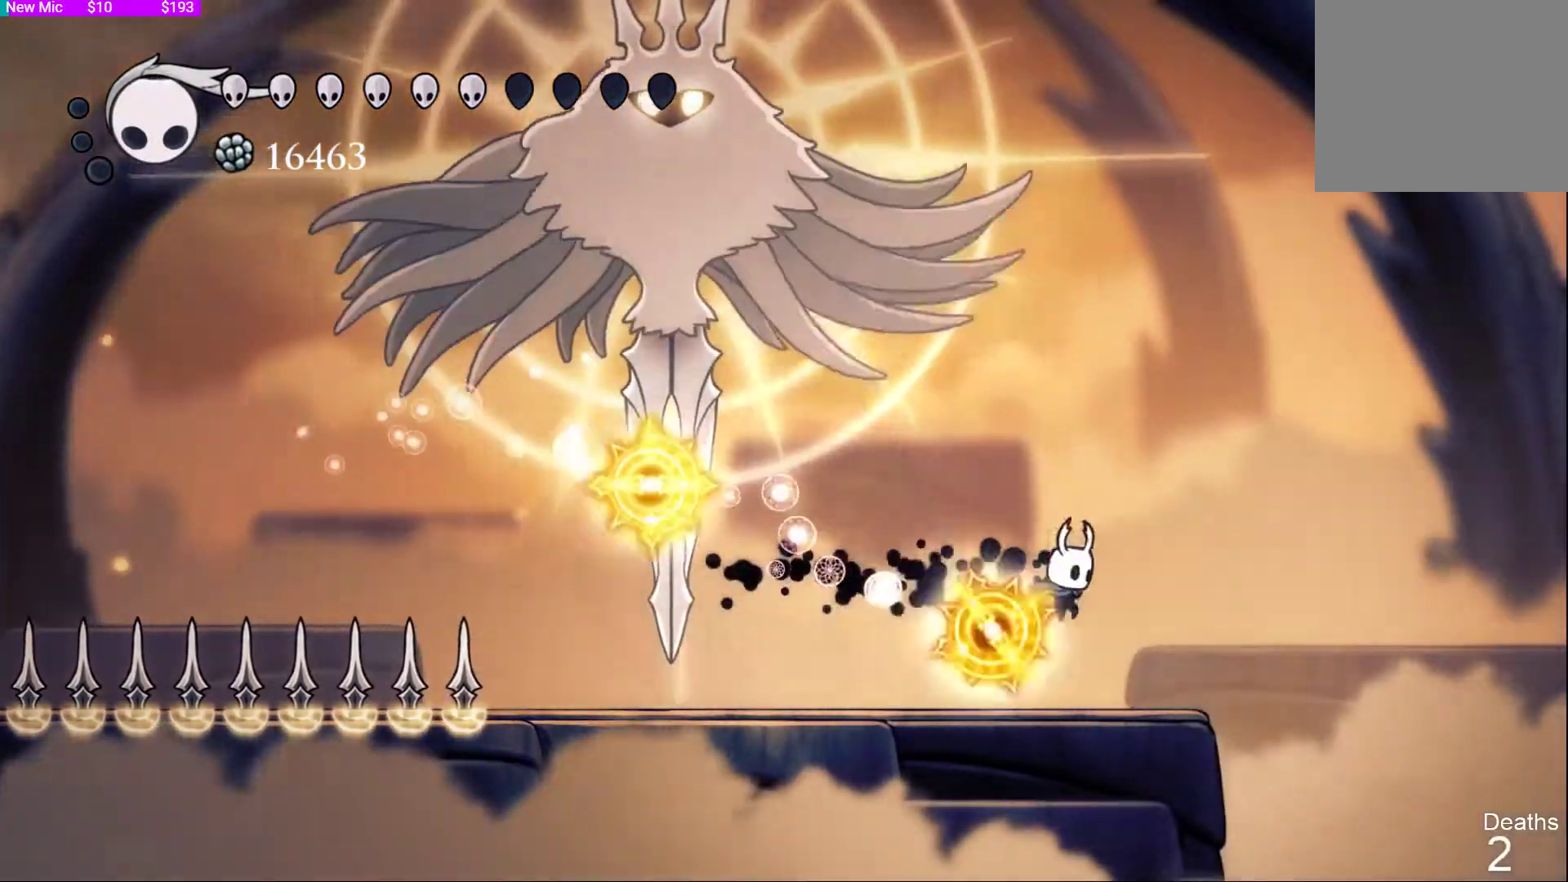
{"dt_ms": 500, "buttons": ["DPAD_LEFT"], "left_stick": "center", "right_stick": "center", "events": [[33, "DPAD_LEFT", "down"]]}
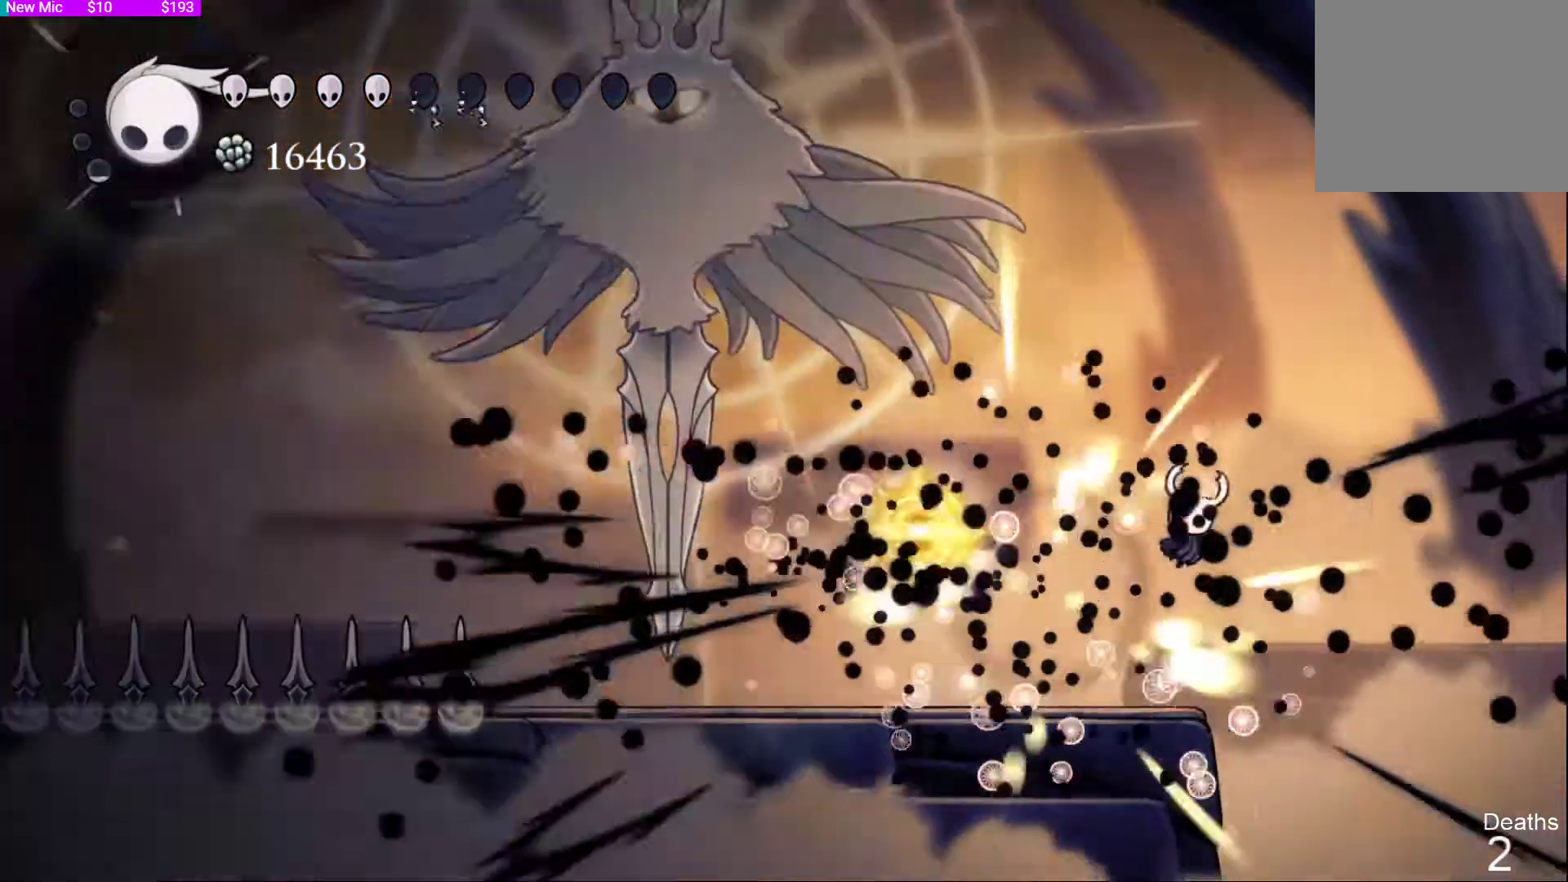
{"dt_ms": 500, "buttons": ["DPAD_LEFT"], "left_stick": "center", "right_stick": "center", "events": [[200, "R2", "down"], [367, "R2", "up"]]}
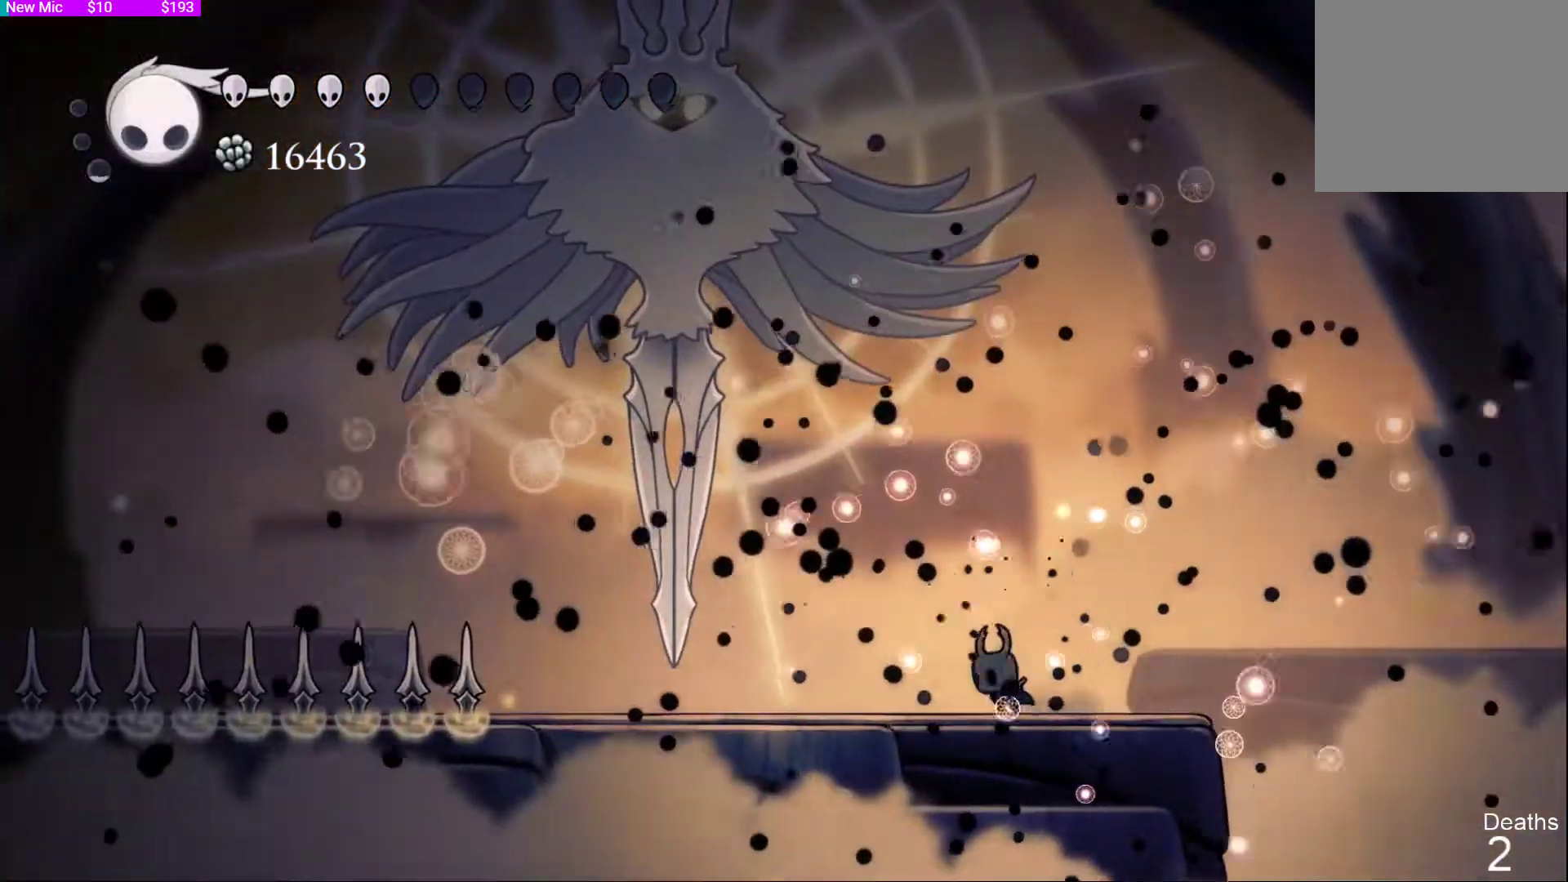
{"dt_ms": 500, "buttons": ["CROSS", "DPAD_LEFT"], "left_stick": "center", "right_stick": "center", "events": [[433, "CROSS", "down"]]}
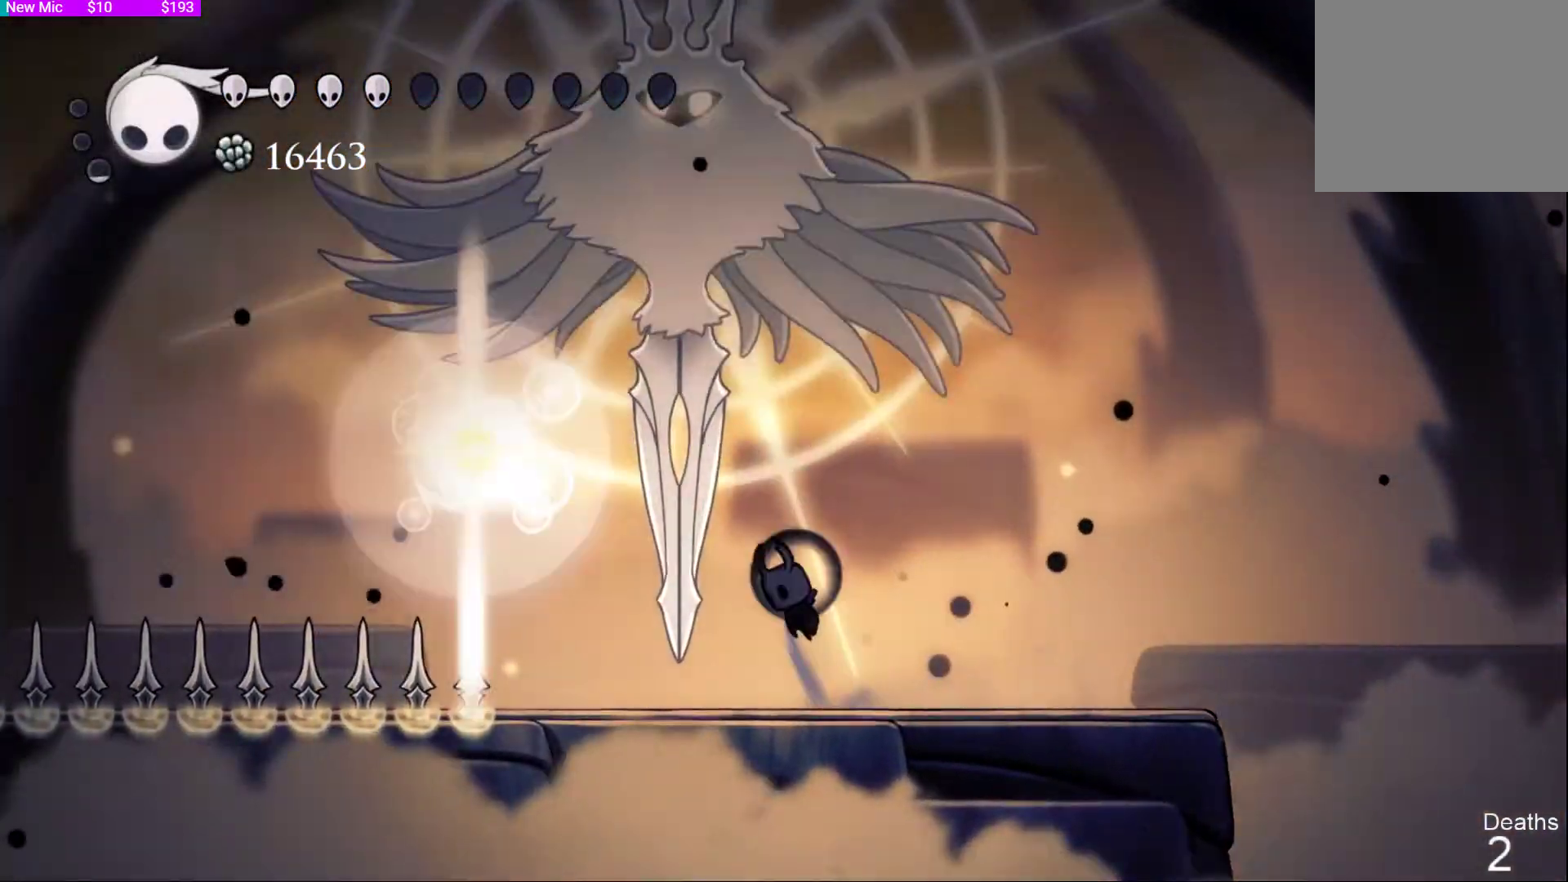
{"dt_ms": 500, "buttons": ["DPAD_LEFT"], "left_stick": "center", "right_stick": "center", "events": [[33, "DPAD_UP", "down"], [100, "DPAD_LEFT", "up"], [100, "SQUARE", "down"], [167, "CROSS", "up"], [200, "SQUARE", "up"], [233, "DPAD_RIGHT", "down"], [233, "DPAD_UP", "up"], [367, "DPAD_RIGHT", "up"], [400, "DPAD_LEFT", "down"]]}
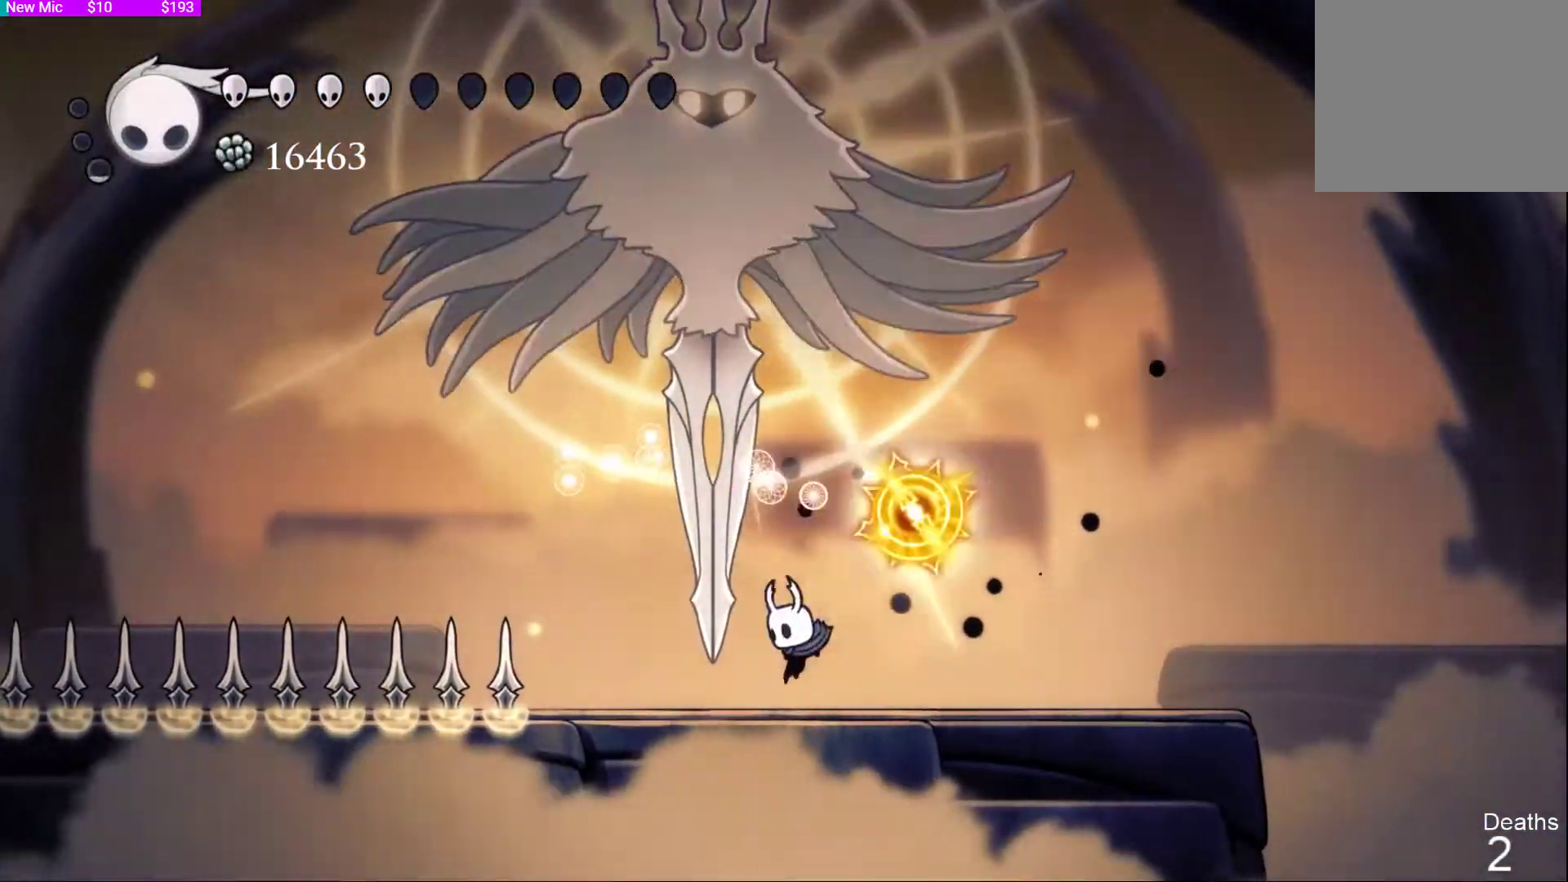
{"dt_ms": 500, "buttons": ["CROSS", "SQUARE", "DPAD_UP"], "left_stick": "center", "right_stick": "center", "events": [[233, "DPAD_LEFT", "up"], [300, "CROSS", "down"], [300, "DPAD_UP", "down"], [500, "SQUARE", "down"]]}
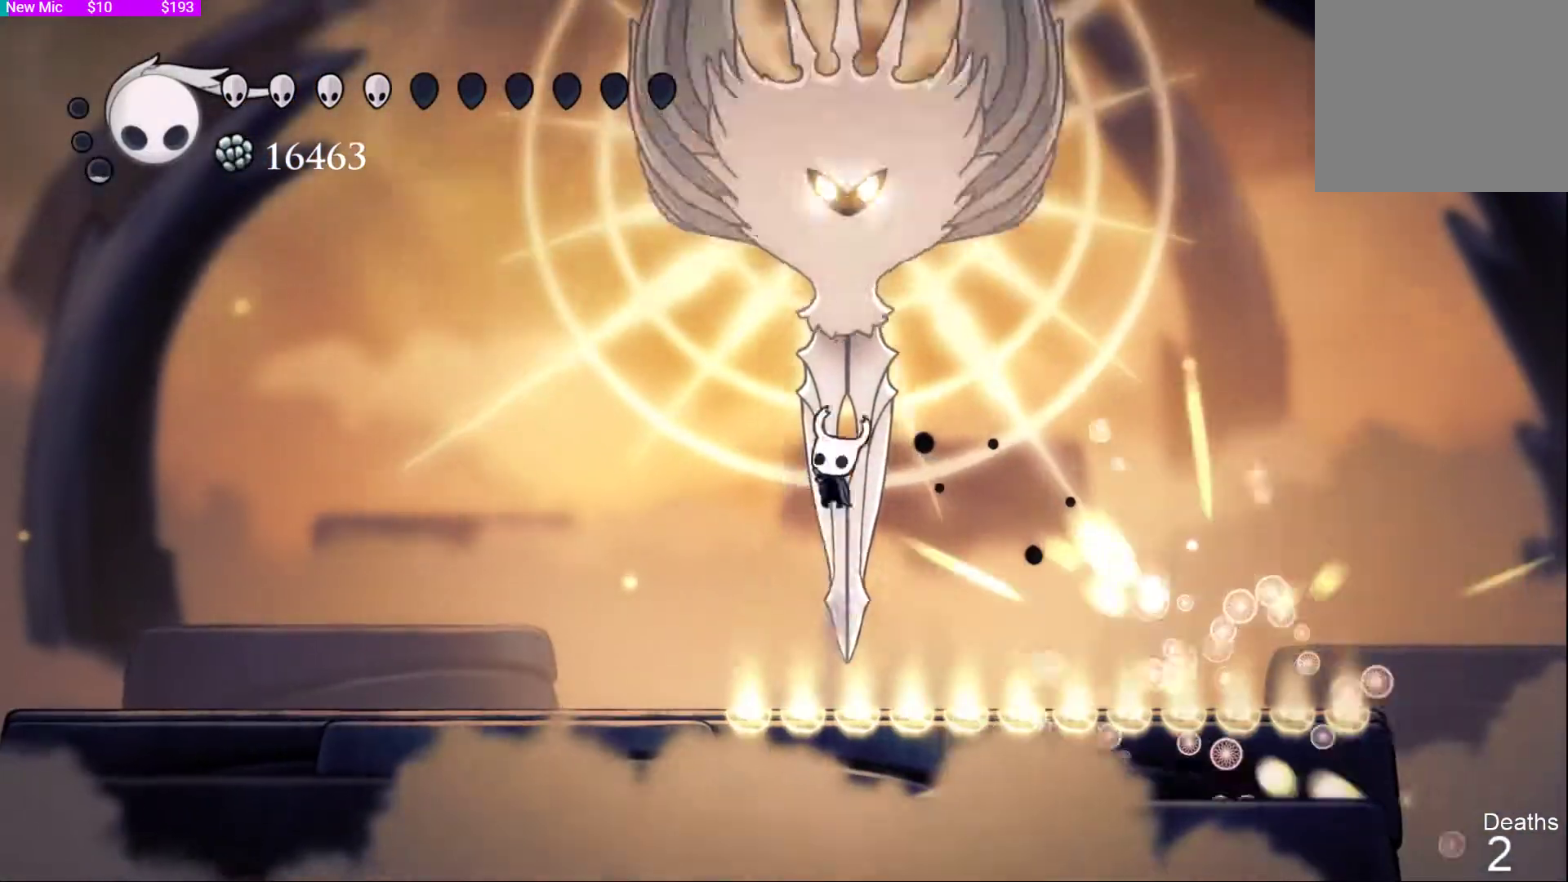
{"dt_ms": 500, "buttons": ["CROSS", "DPAD_LEFT"], "left_stick": "center", "right_stick": "center", "events": [[33, "DPAD_RIGHT", "down"], [167, "CROSS", "up"], [167, "DPAD_RIGHT", "up"], [200, "DPAD_LEFT", "down"], [200, "DPAD_UP", "up"], [233, "SQUARE", "up"], [400, "CROSS", "down"]]}
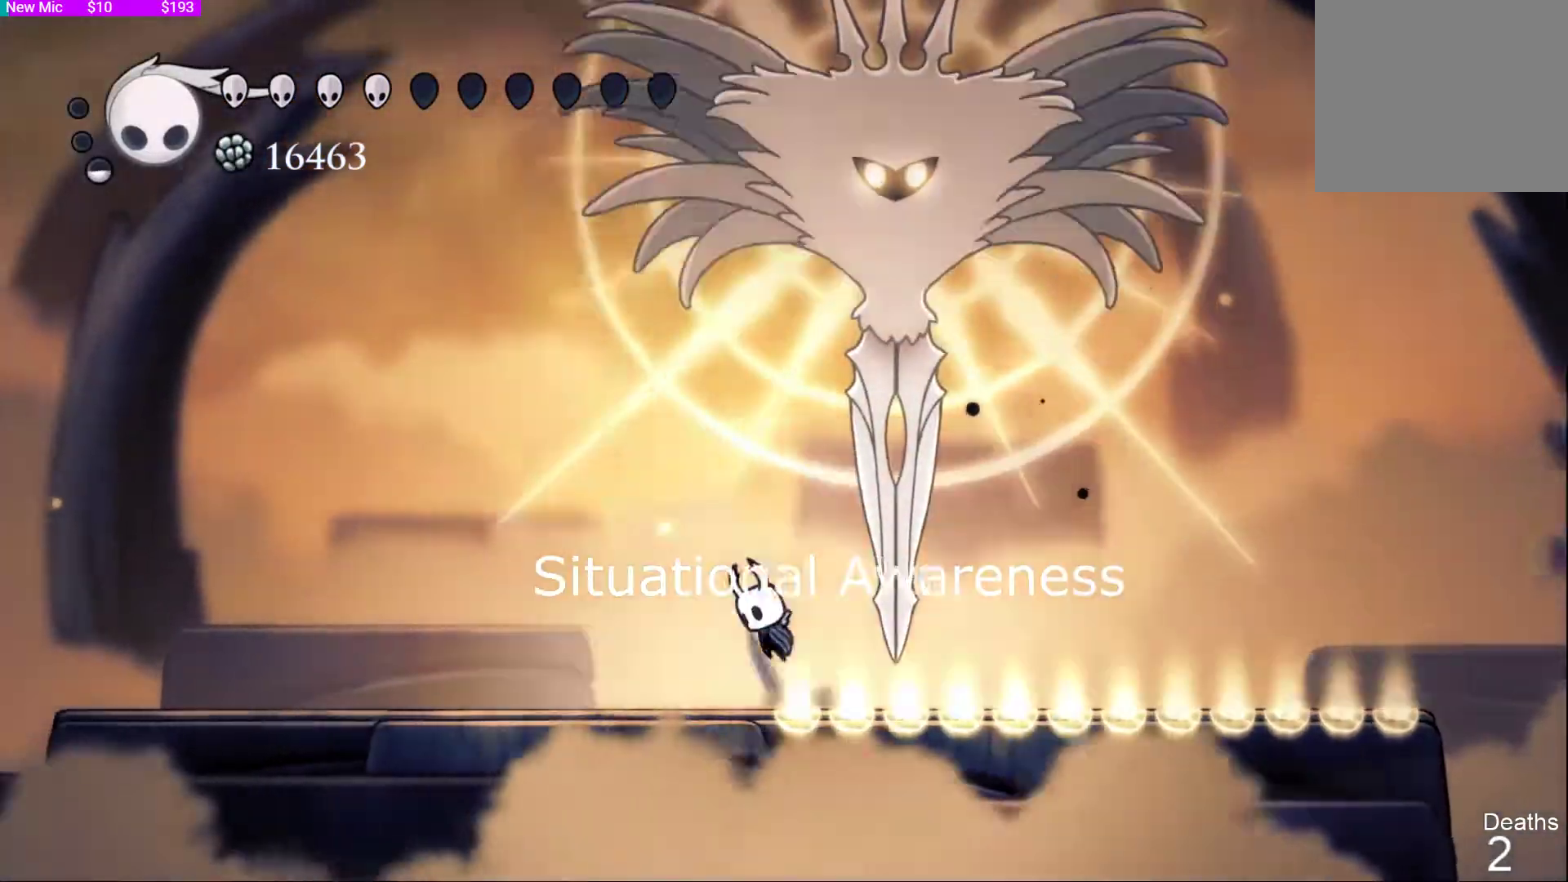
{"dt_ms": 500, "buttons": [], "left_stick": "center", "right_stick": "center", "events": [[100, "CROSS", "up"], [433, "DPAD_LEFT", "up"]]}
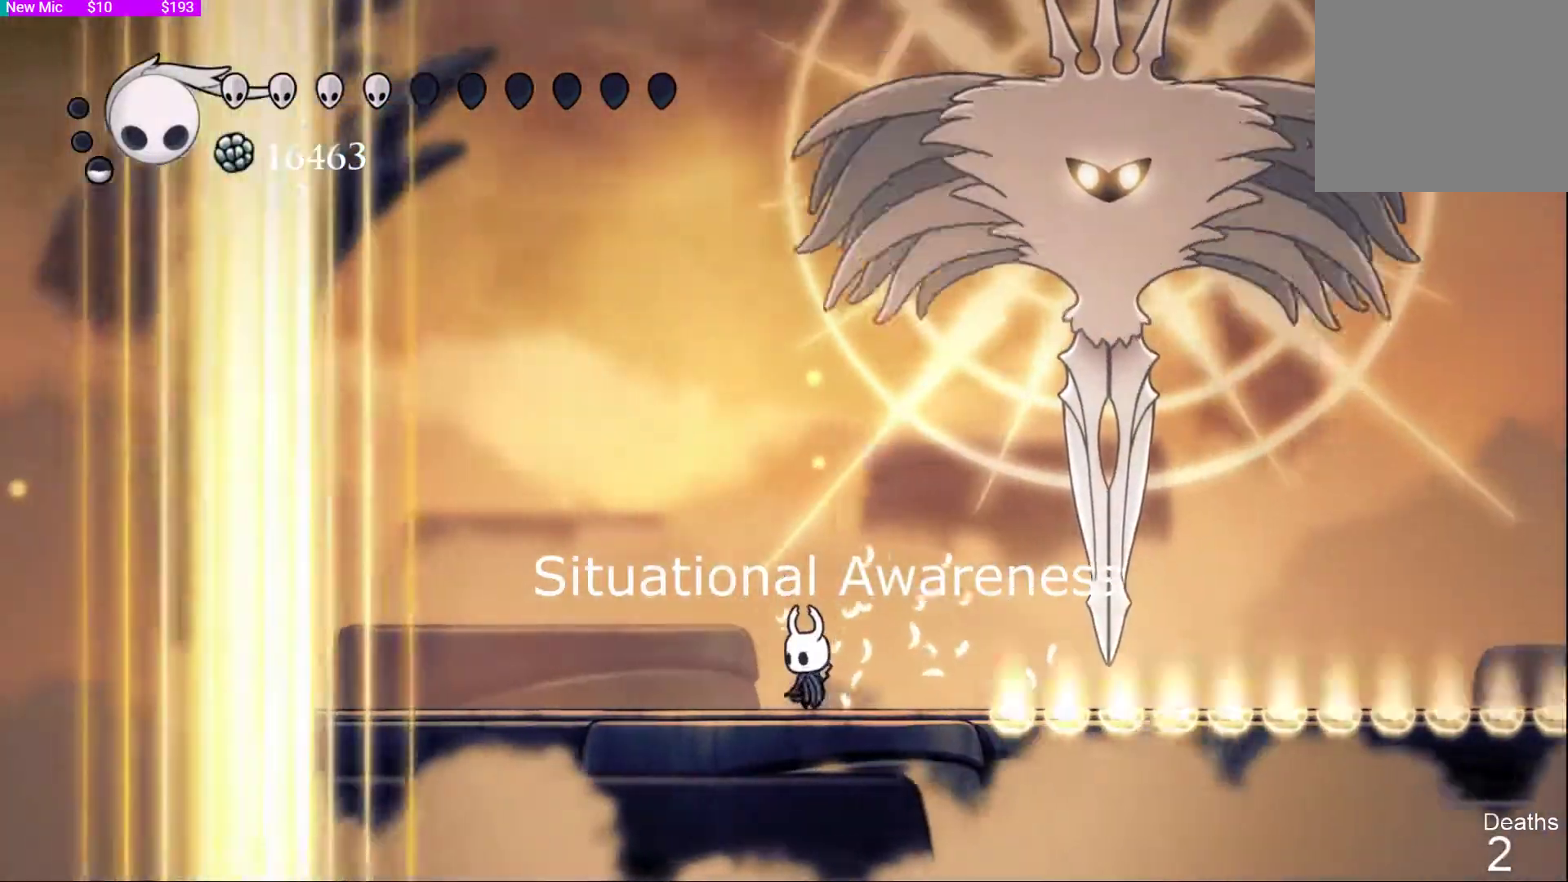
{"dt_ms": 500, "buttons": ["CROSS", "R2", "DPAD_LEFT"], "left_stick": "center", "right_stick": "center", "events": [[333, "CROSS", "down"], [400, "DPAD_LEFT", "down"], [467, "R2", "down"]]}
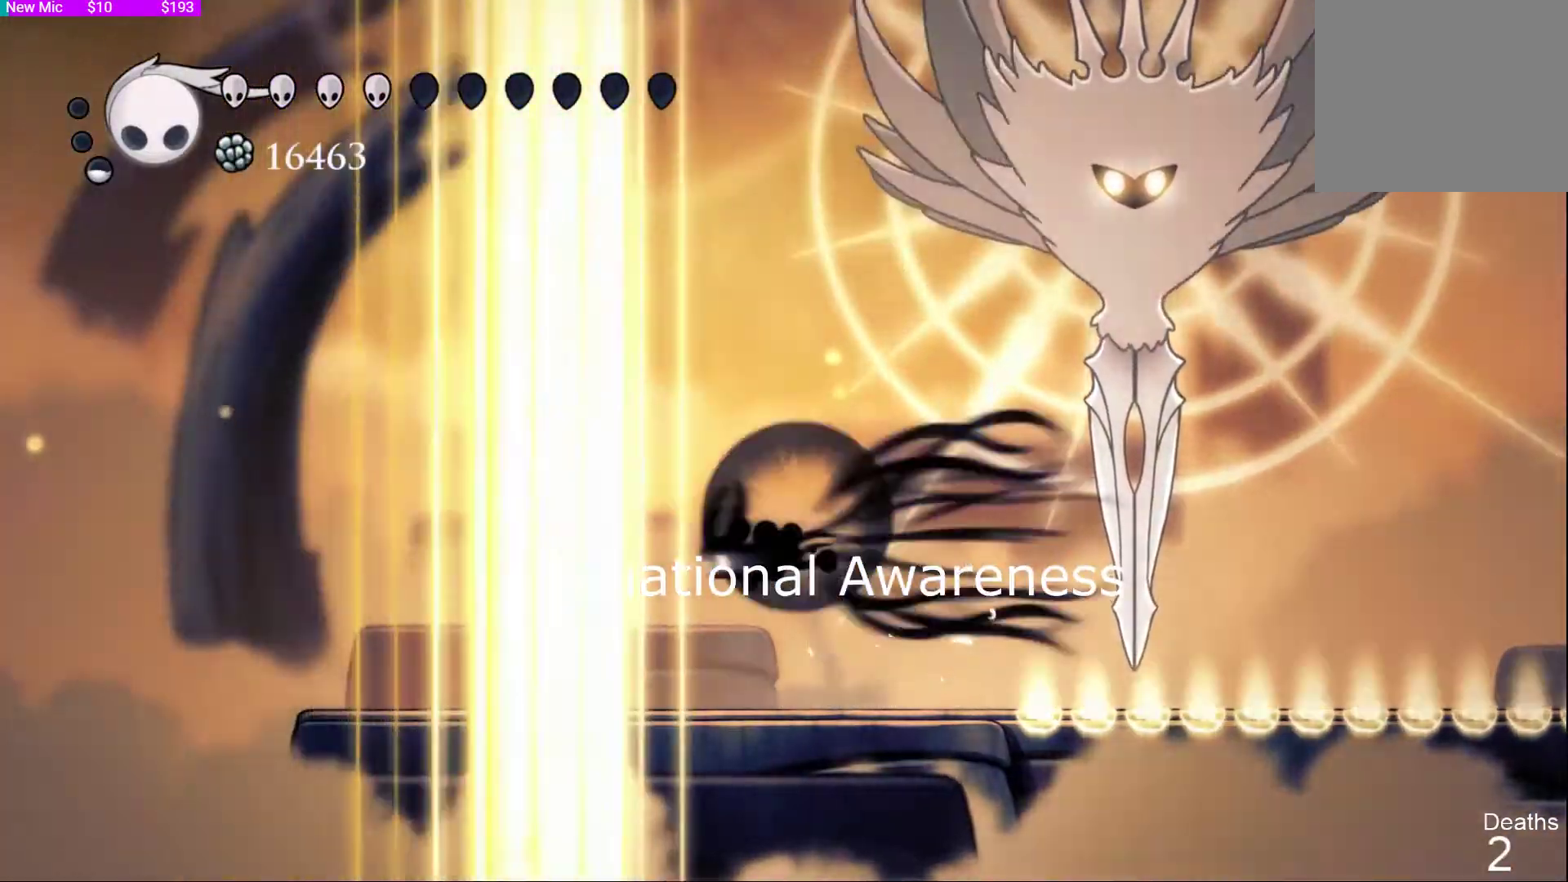
{"dt_ms": 500, "buttons": ["DPAD_RIGHT"], "left_stick": "center", "right_stick": "center"}
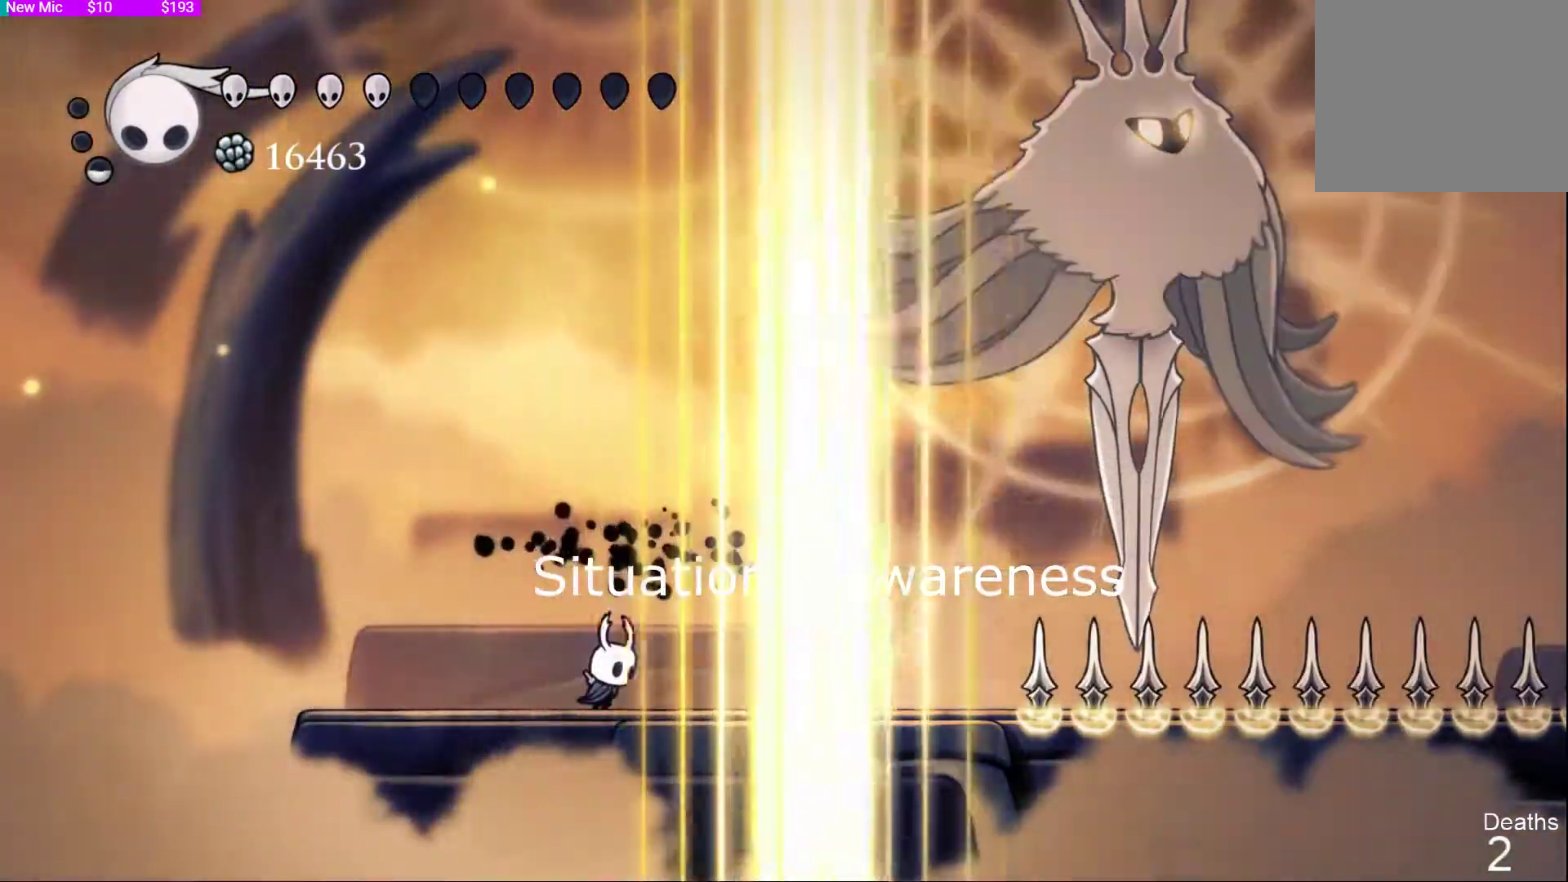
{"dt_ms": 500, "buttons": [], "left_stick": "center", "right_stick": "center", "events": [[500, "DPAD_RIGHT", "up"]]}
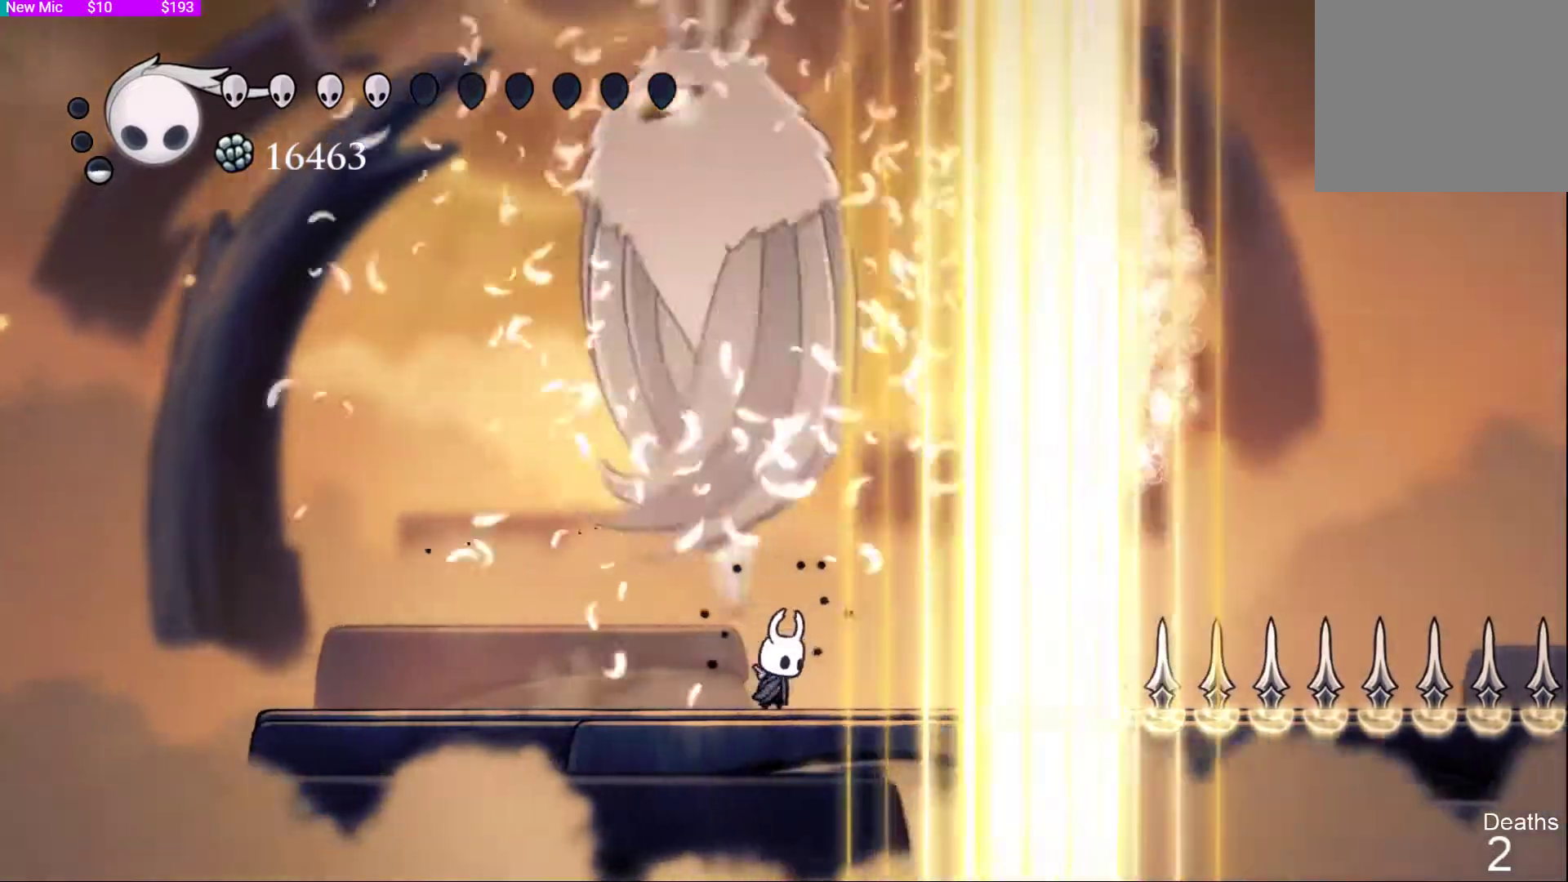
{"dt_ms": 500, "buttons": ["DPAD_UP"], "left_stick": "center", "right_stick": "center", "events": [[100, "DPAD_LEFT", "down"], [200, "CROSS", "down"], [267, "DPAD_LEFT", "up"], [267, "DPAD_UP", "down"], [367, "SQUARE", "down"], [400, "CROSS", "up"], [467, "SQUARE", "up"]]}
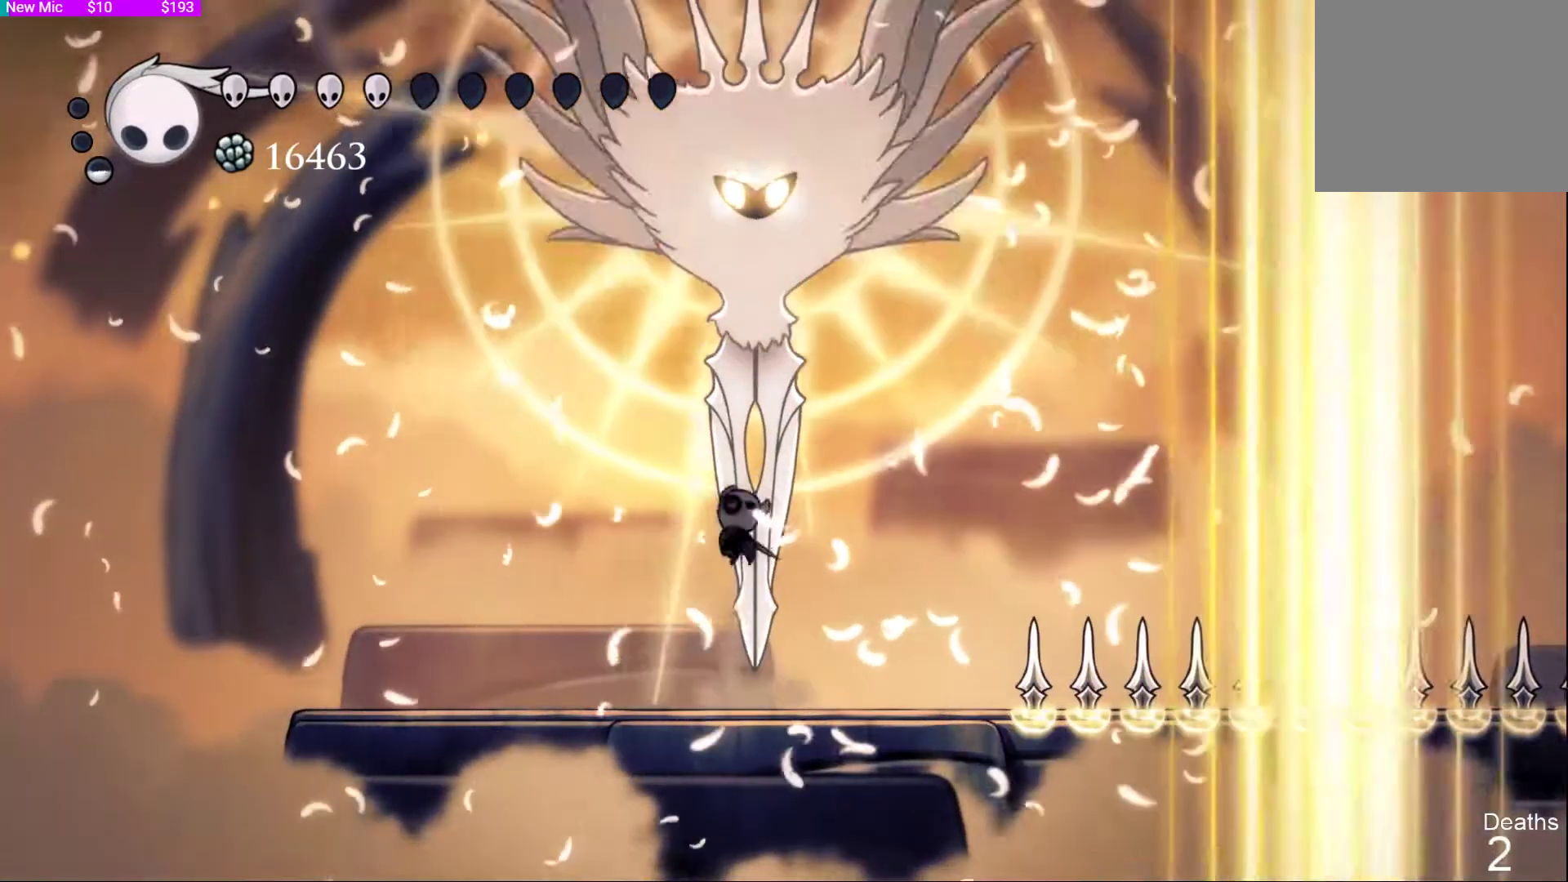
{"dt_ms": 1000, "buttons": ["DPAD_UP"], "left_stick": "center", "right_stick": "center"}
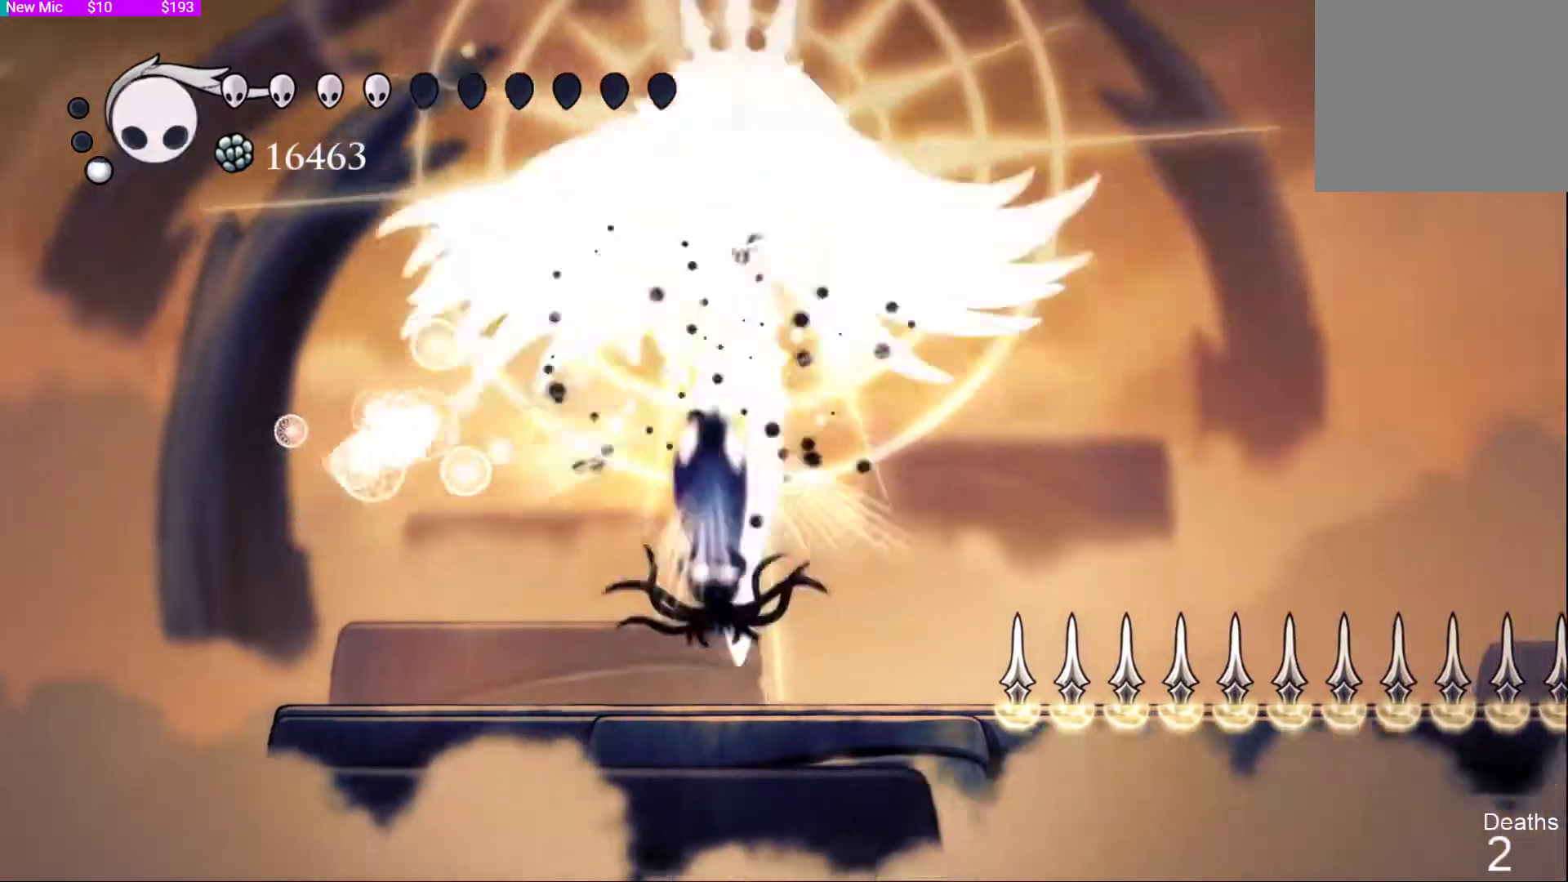
{"dt_ms": 500, "buttons": ["R2", "DPAD_LEFT"], "left_stick": "center", "right_stick": "center", "events": [[67, "DPAD_UP", "up"], [100, "left_stick", "up-left"], [300, "left_stick", "center"], [400, "DPAD_LEFT", "down"], [433, "R2", "down"]]}
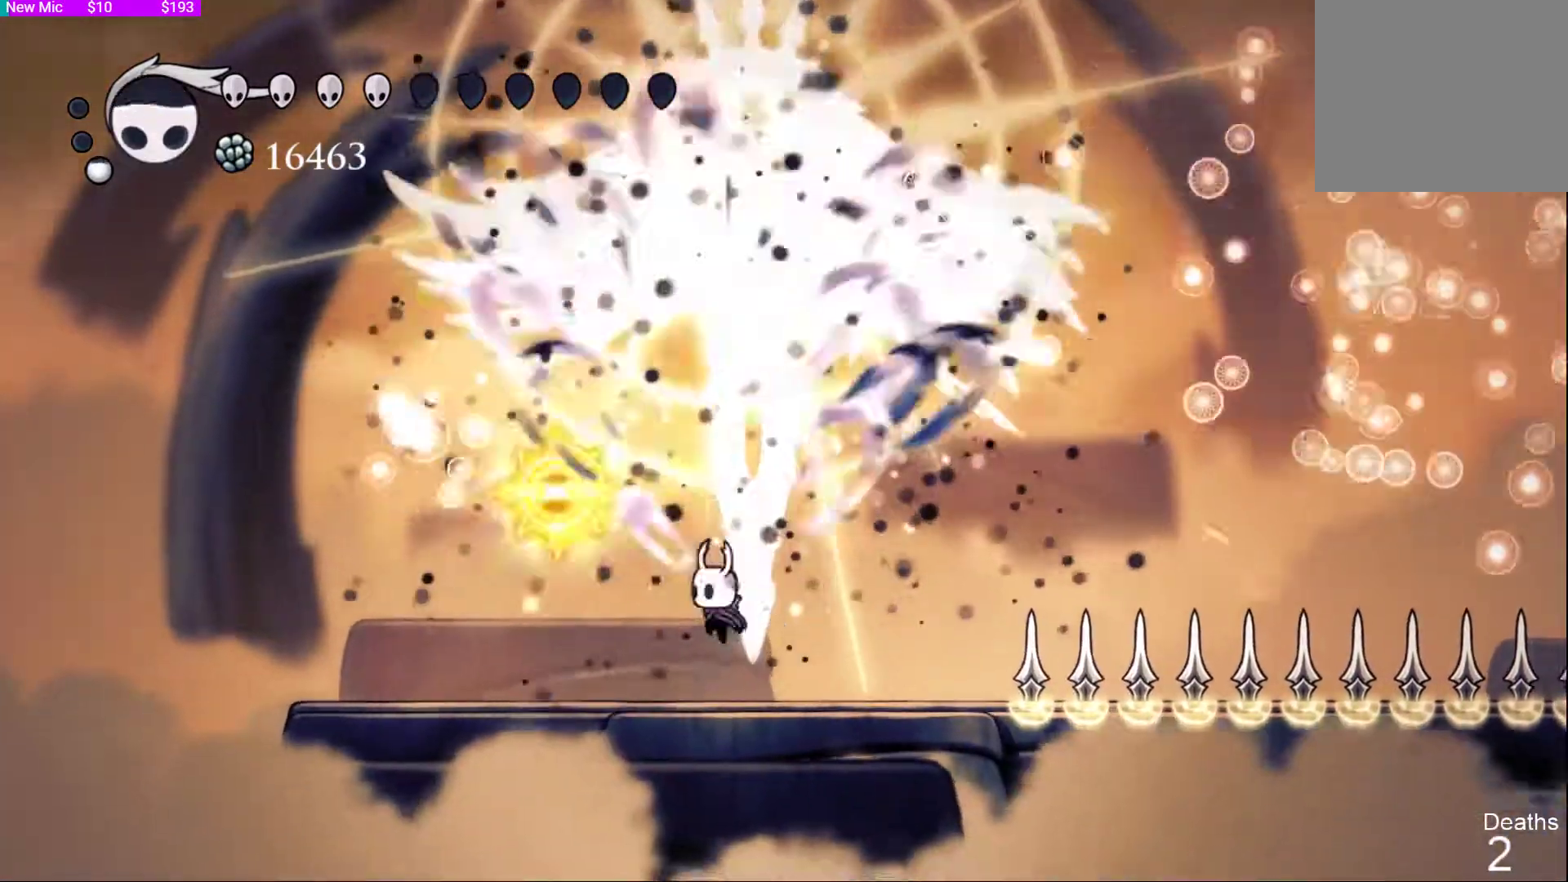
{"dt_ms": 500, "buttons": [], "left_stick": "center", "right_stick": "center", "events": [[100, "R2", "up"], [400, "DPAD_LEFT", "up"]]}
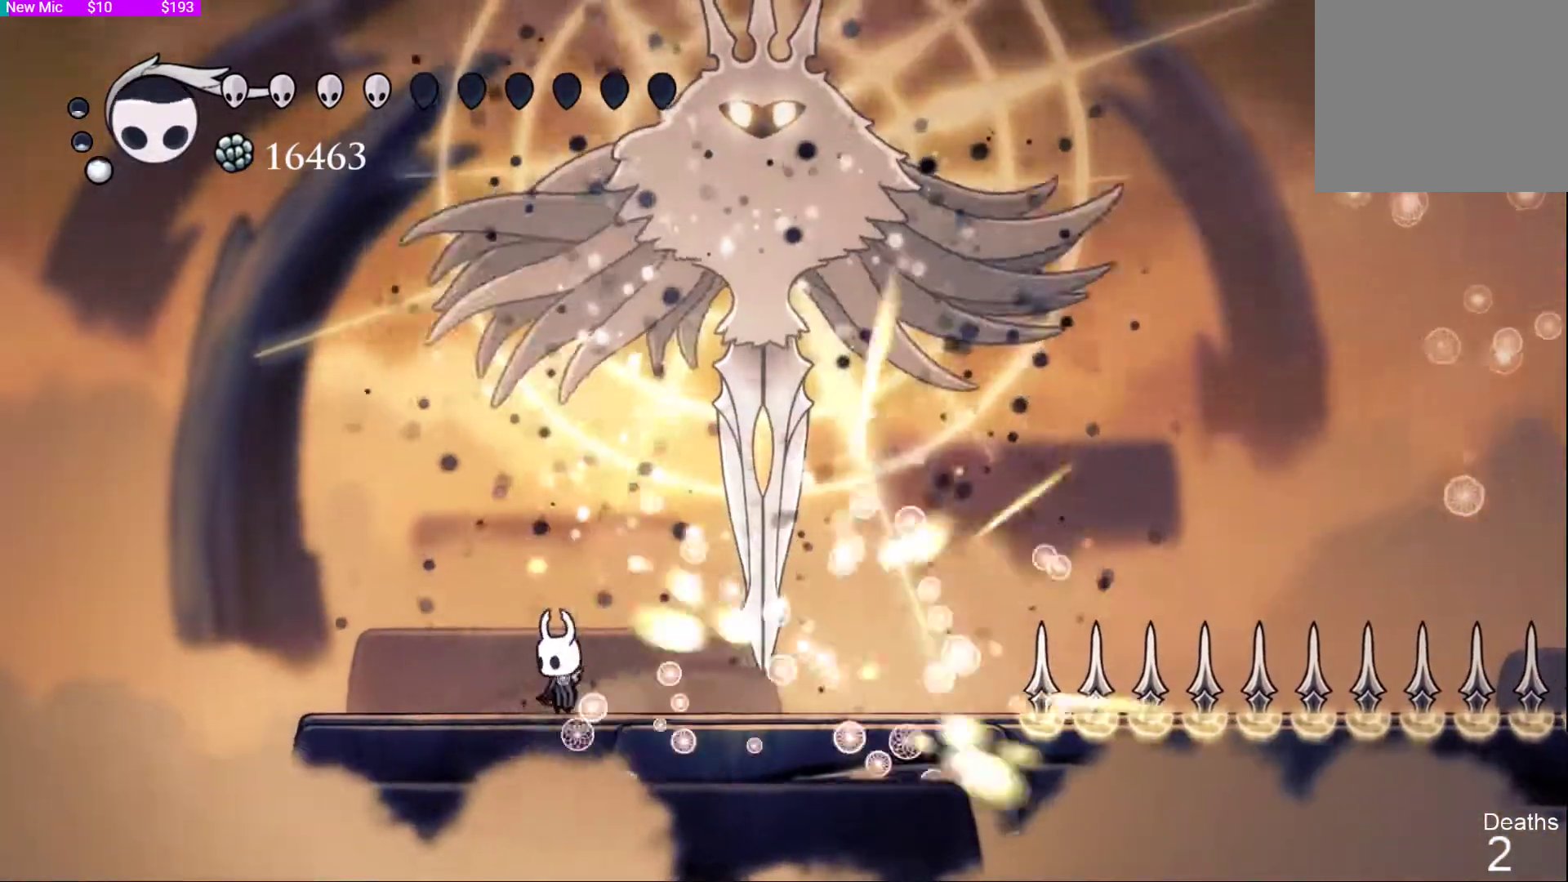
{"dt_ms": 500, "buttons": ["DPAD_UP"], "left_stick": "center", "right_stick": "center", "events": [[67, "CROSS", "down"], [67, "DPAD_RIGHT", "down"], [200, "DPAD_UP", "down"], [300, "SQUARE", "down"], [333, "CROSS", "up"], [333, "DPAD_RIGHT", "up"], [400, "SQUARE", "up"]]}
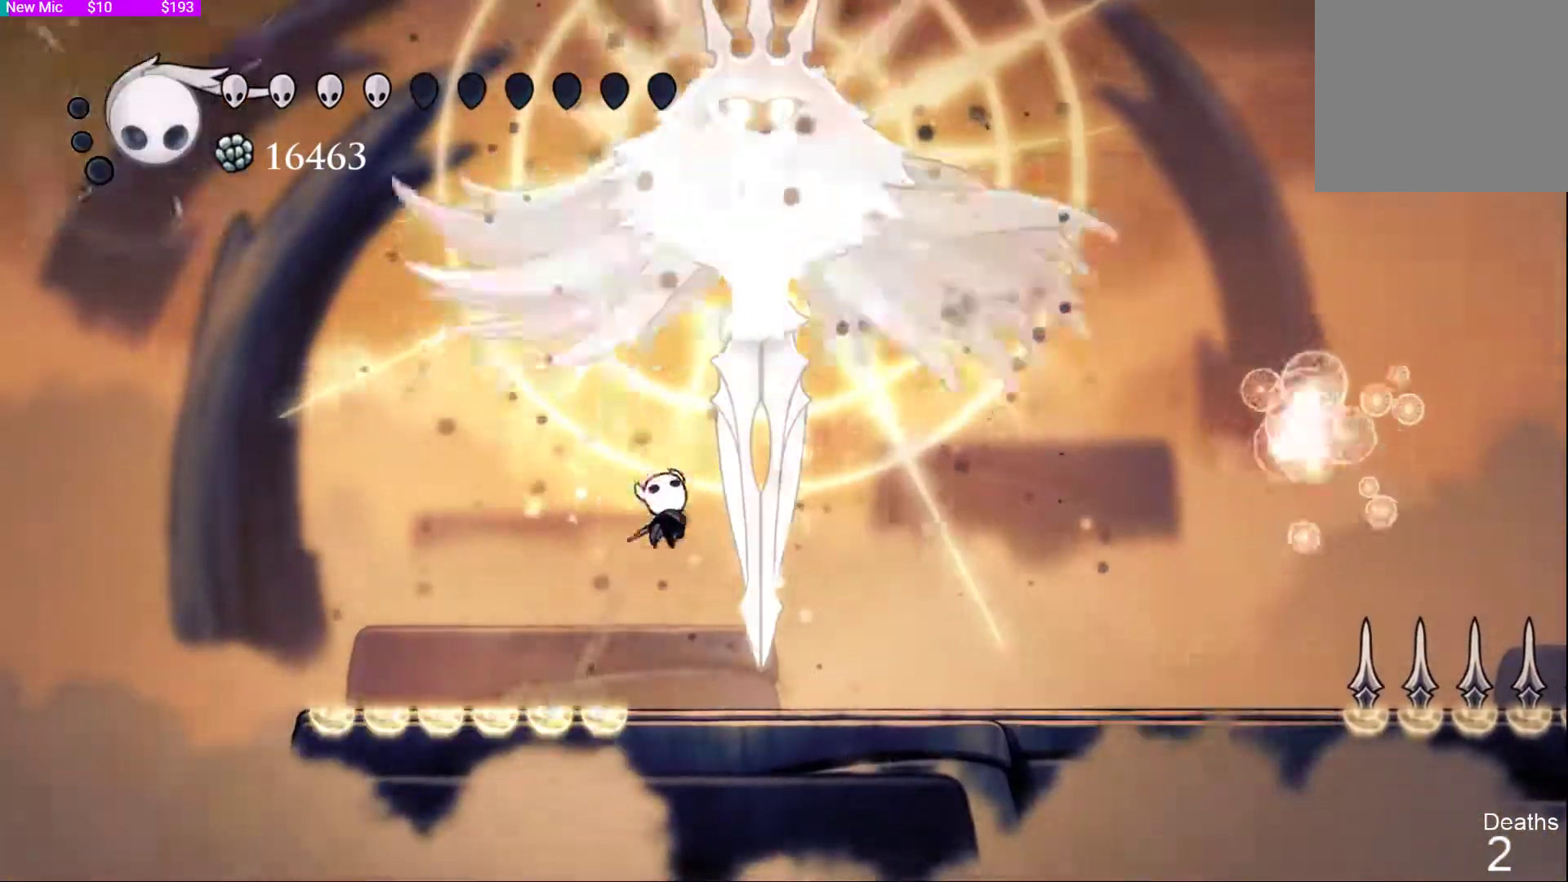
{"dt_ms": 500, "buttons": ["DPAD_RIGHT"], "left_stick": "center", "right_stick": "center", "events": [[233, "DPAD_UP", "up"], [267, "DPAD_RIGHT", "down"], [433, "CROSS", "down"], [467, "CROSS", "up"]]}
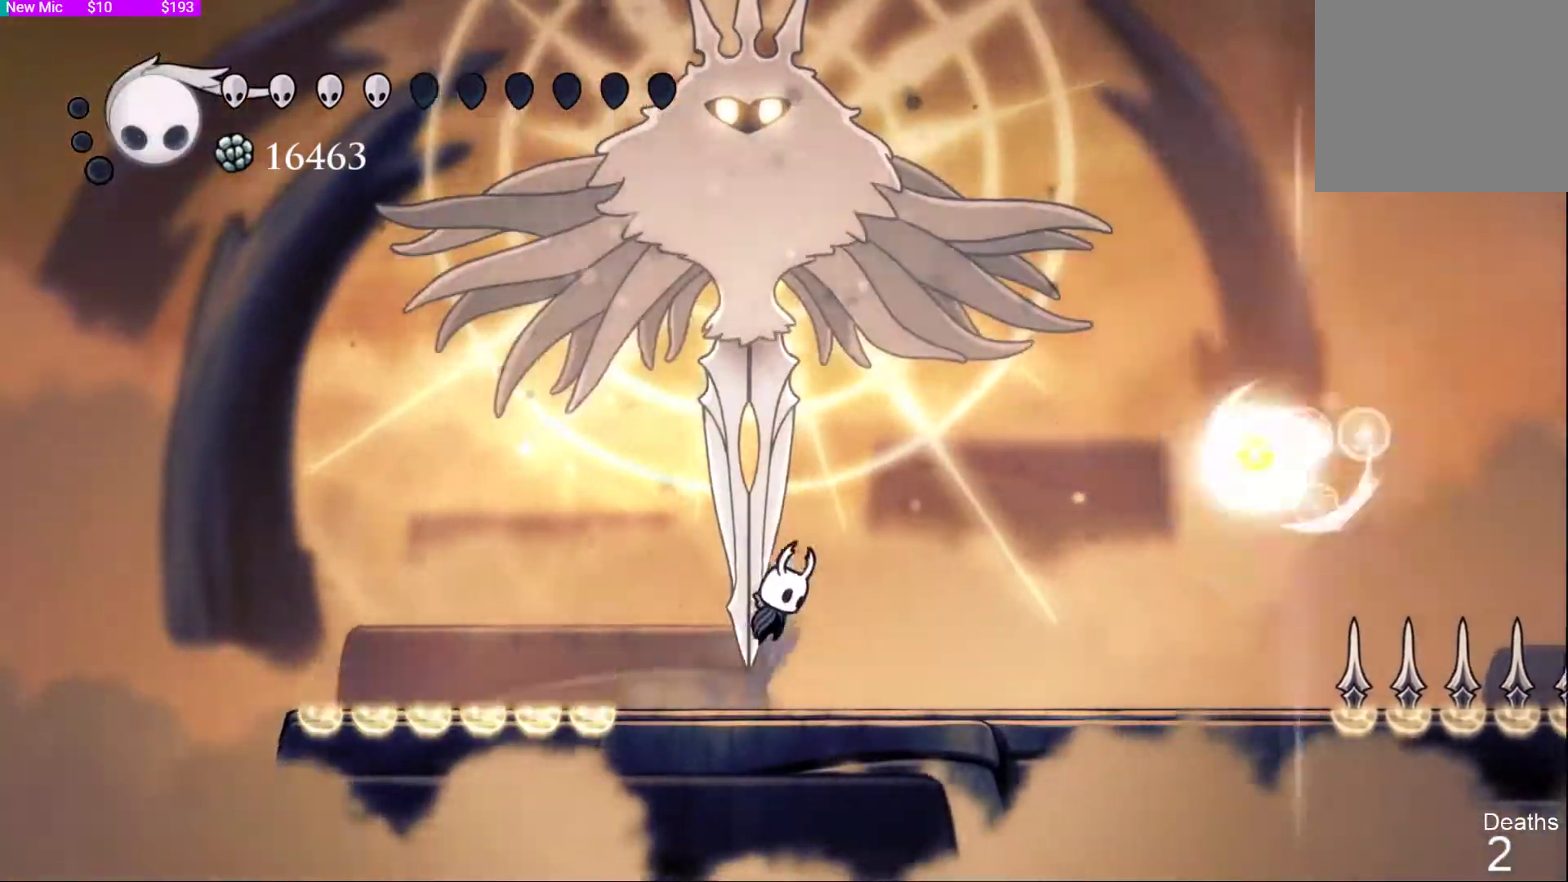
{"dt_ms": 500, "buttons": ["DPAD_RIGHT"], "left_stick": "center", "right_stick": "center", "events": [[167, "DPAD_RIGHT", "up"], [367, "DPAD_RIGHT", "down"]]}
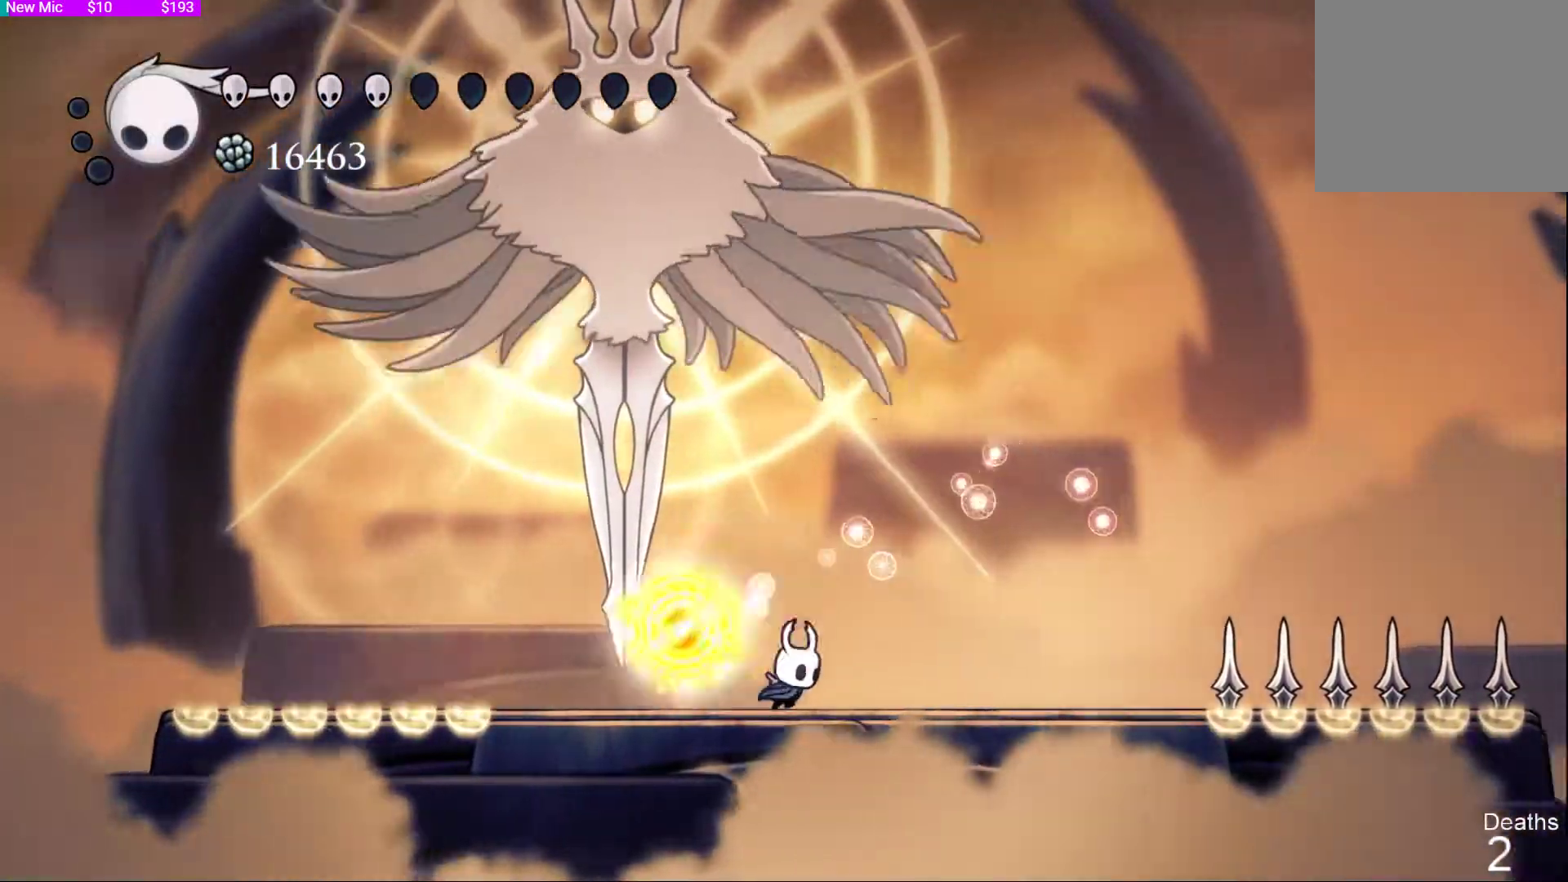
{"dt_ms": 500, "buttons": ["SQUARE", "DPAD_UP"], "left_stick": "center", "right_stick": "center", "events": [[133, "DPAD_RIGHT", "up"], [233, "DPAD_LEFT", "down"], [267, "CROSS", "down"], [433, "DPAD_UP", "down"], [467, "DPAD_LEFT", "up"], [467, "SQUARE", "down"], [500, "CROSS", "up"]]}